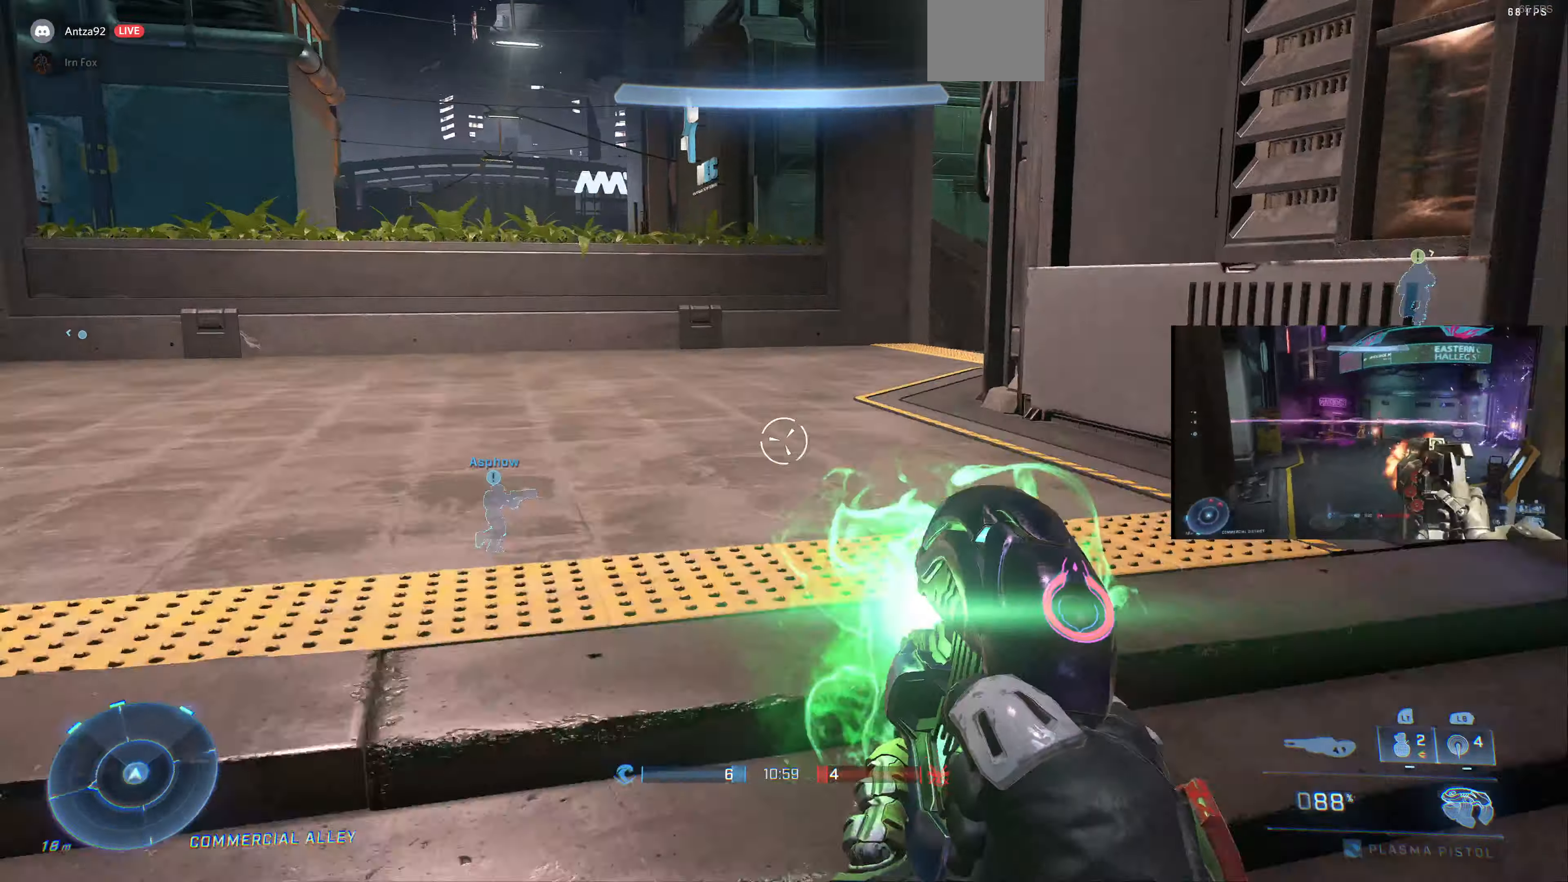
Gameplay with a controller (PlayStation layout); each line is a JSON object with the inputs held at the frame after it. "events" lists button and stick changes between this image and that frame as [ms after this image, input, new state], when the widget could be followed in between.
{"buttons": ["R2"], "left_stick": "up", "right_stick": "right", "events": [[34, "right_stick", "center"], [200, "right_stick", "left"], [300, "right_stick", "center"], [434, "right_stick", "right"]]}
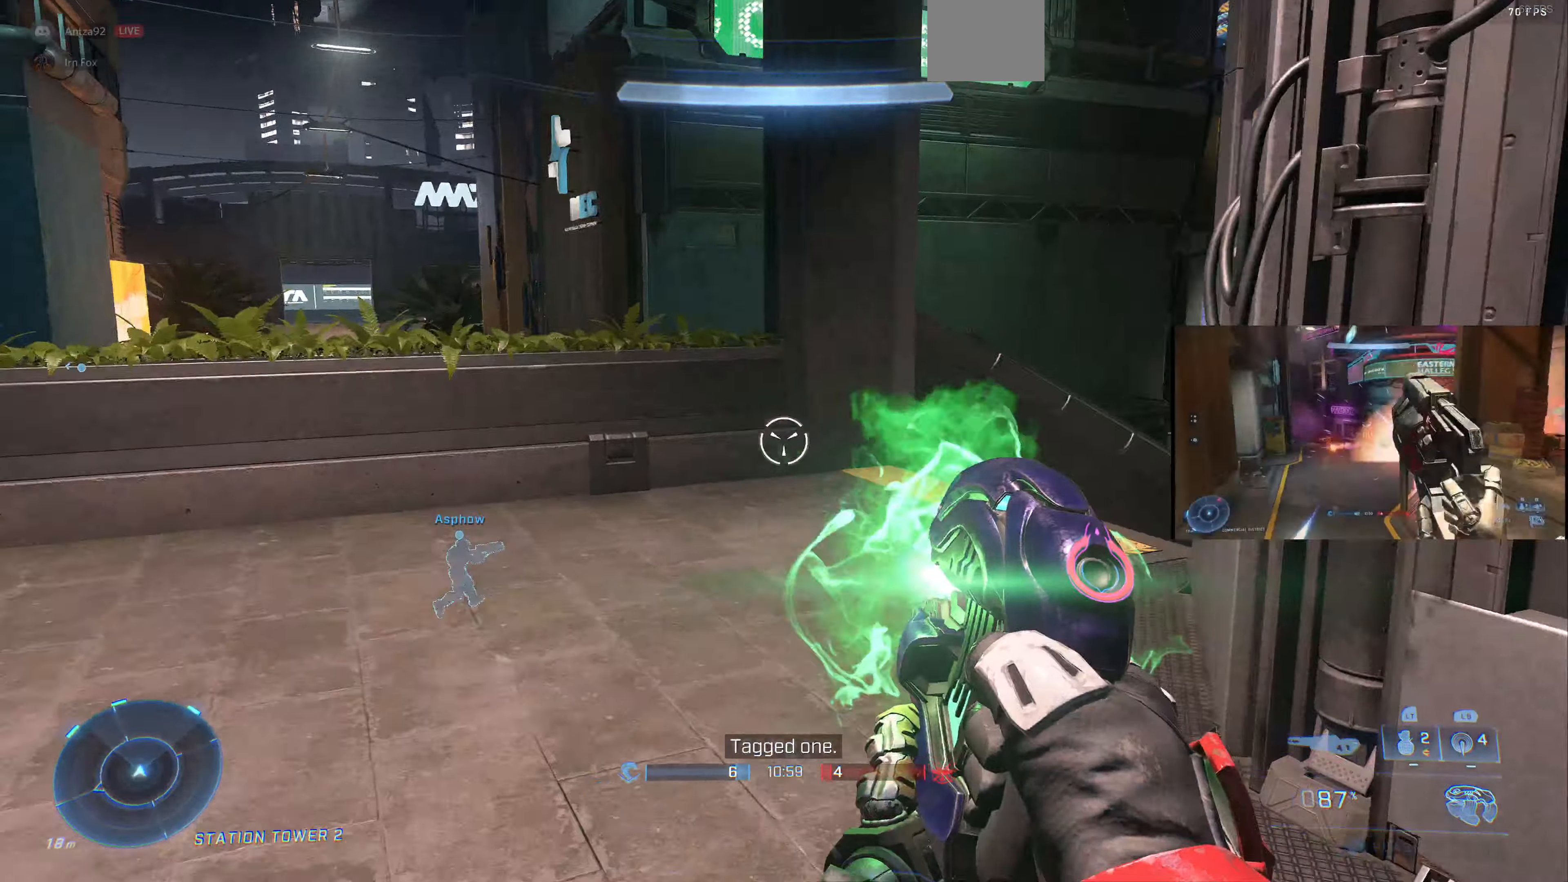
{"buttons": ["R2"], "left_stick": "up", "right_stick": "center", "events": [[300, "right_stick", "center"], [367, "right_stick", "right"], [500, "right_stick", "center"]]}
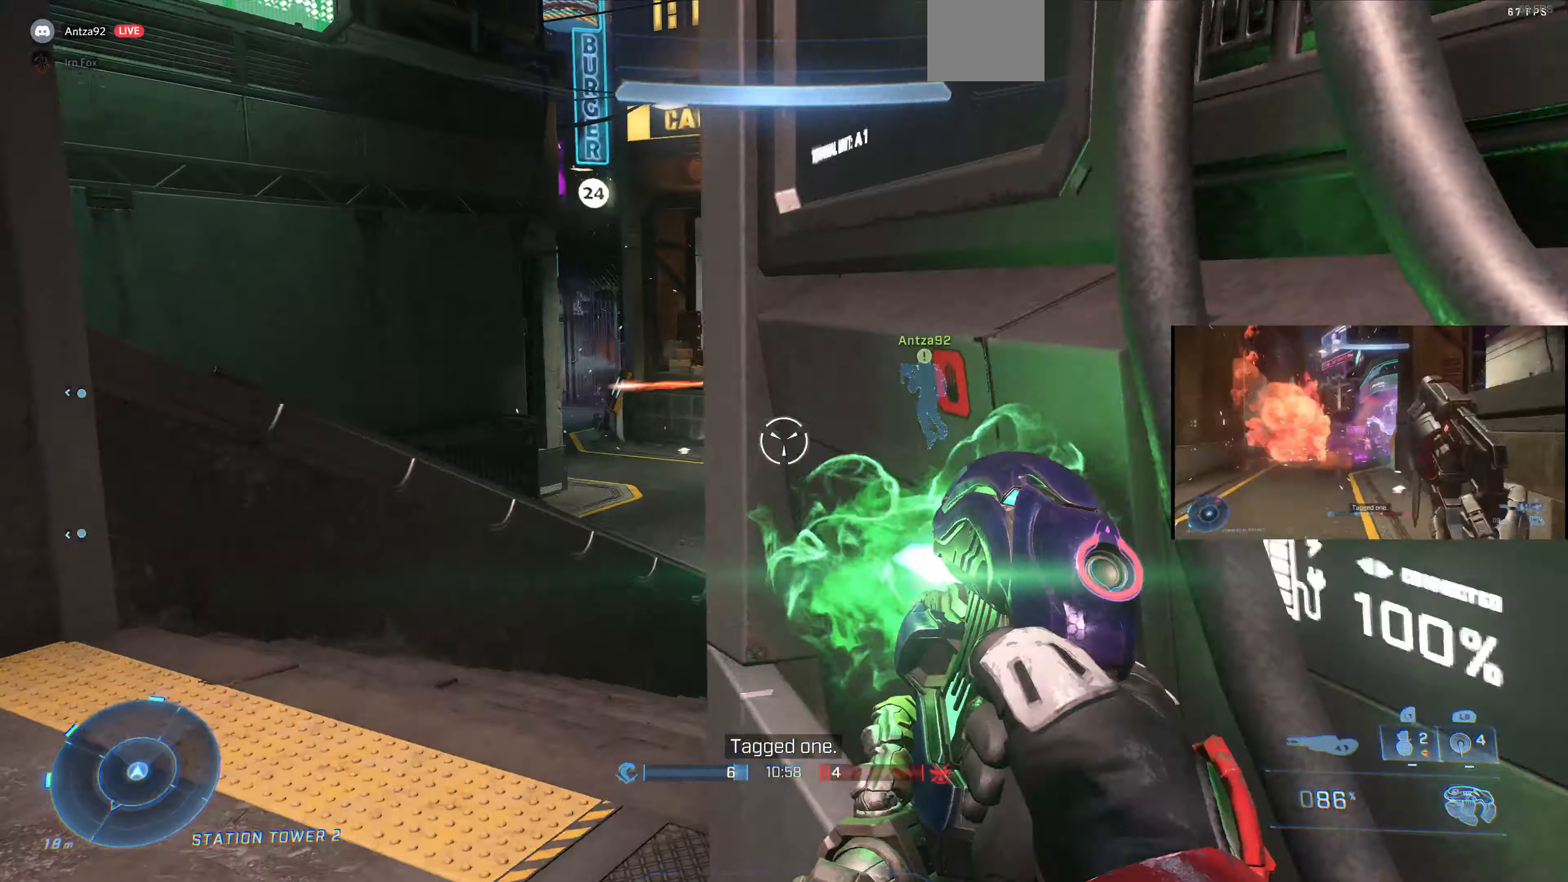
{"buttons": ["R2"], "left_stick": "up", "right_stick": "down", "events": [[234, "right_stick", "up-right"], [400, "right_stick", "center"], [500, "right_stick", "down"]]}
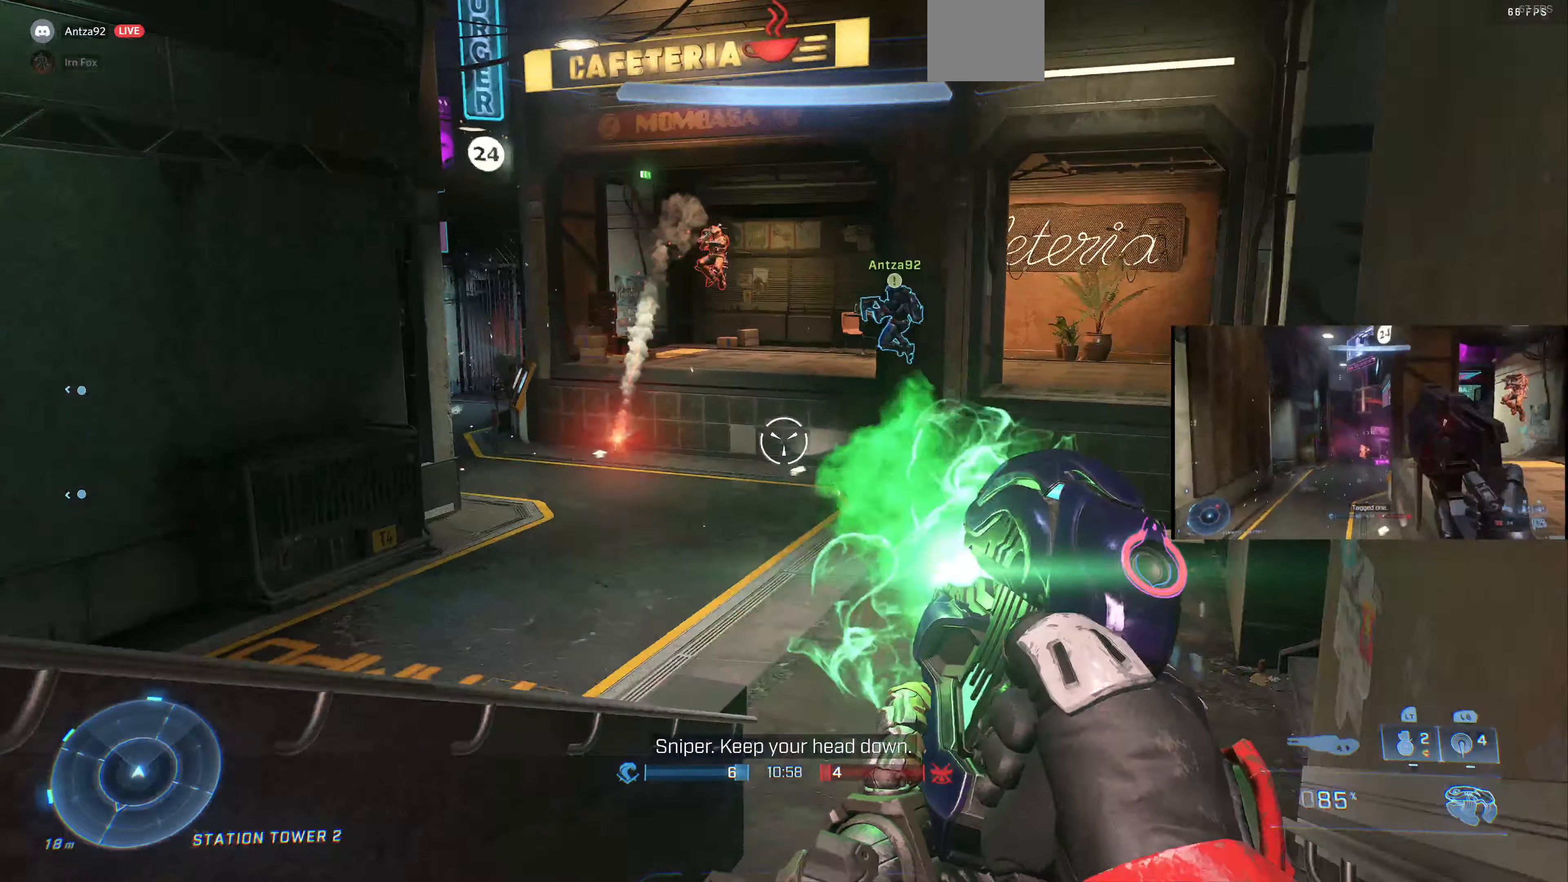
{"buttons": [], "left_stick": "down", "right_stick": "center", "events": [[167, "right_stick", "center"], [200, "R2", "up"], [334, "TRIANGLE", "down"], [367, "left_stick", "down"], [400, "TRIANGLE", "up"]]}
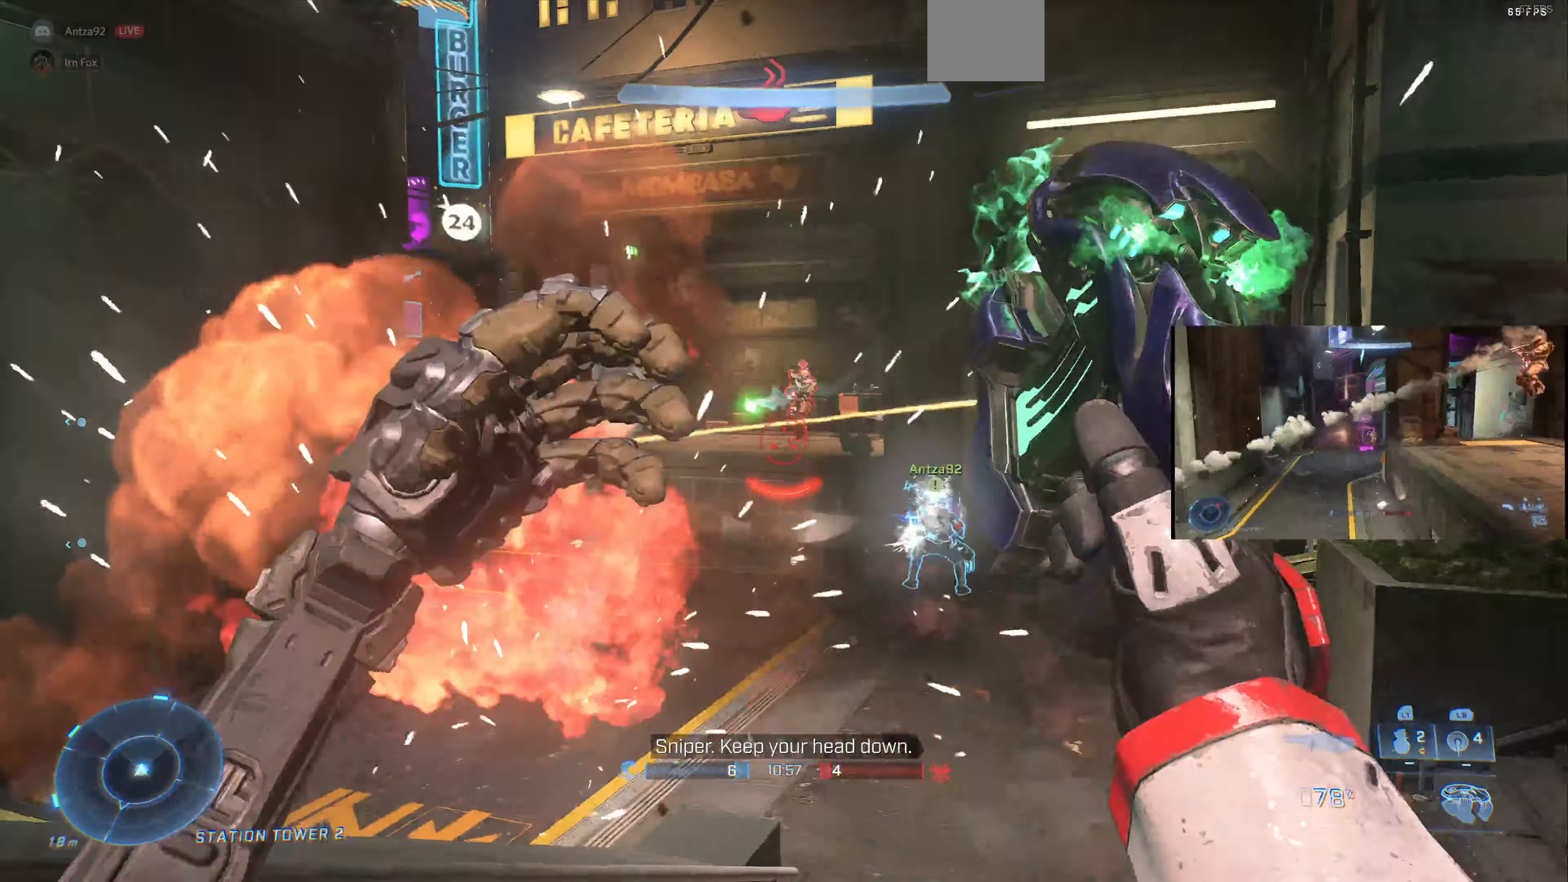
{"buttons": [], "left_stick": "down", "right_stick": "center", "events": [[100, "right_stick", "right"], [300, "right_stick", "down-right"], [467, "right_stick", "center"]]}
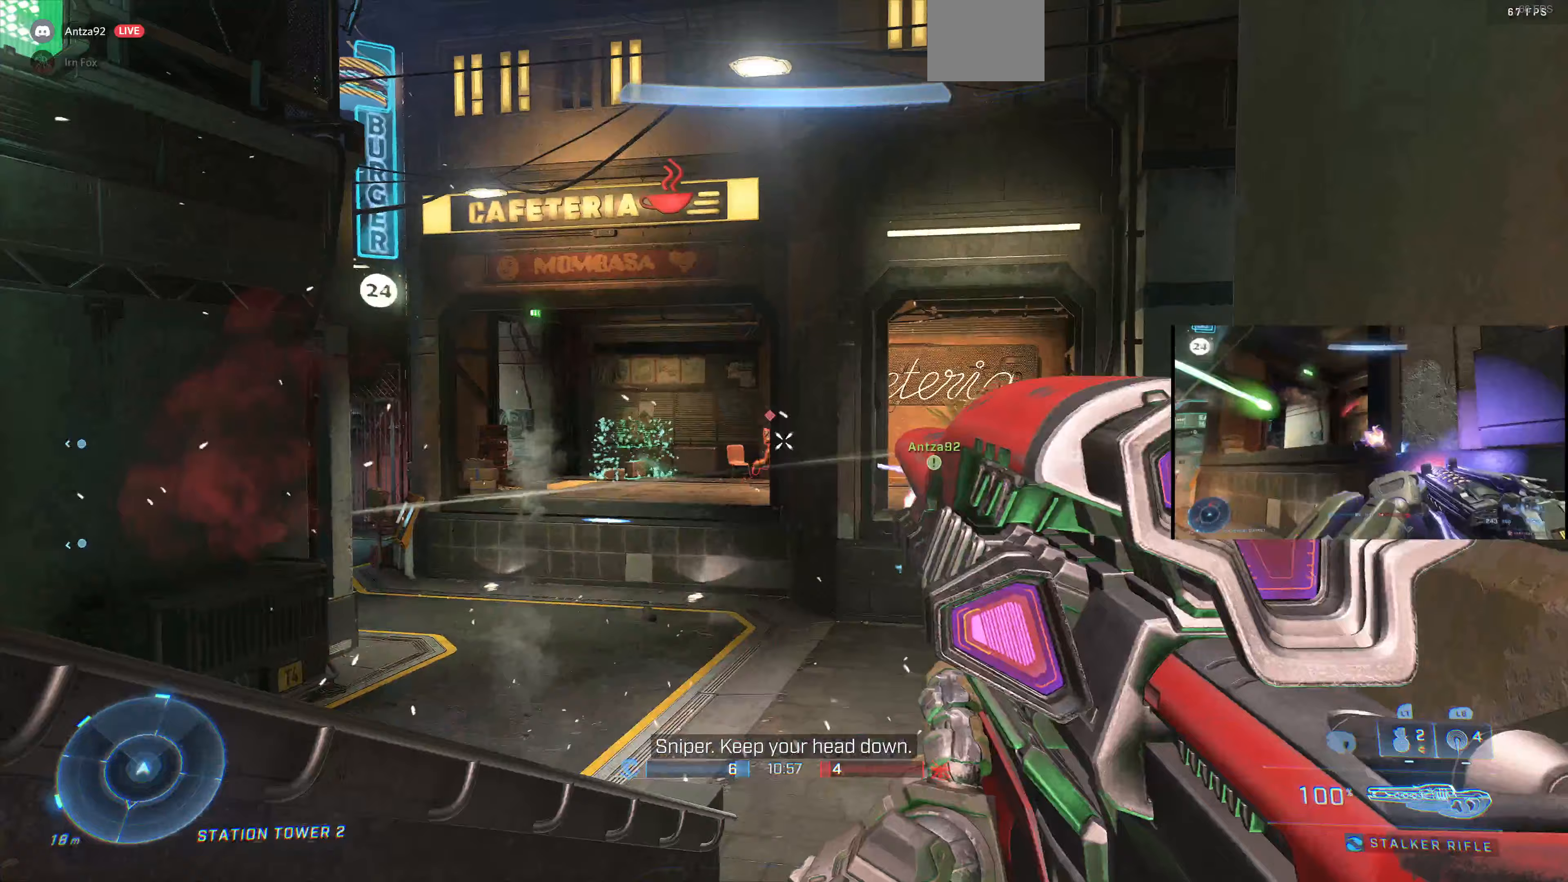
{"buttons": [], "left_stick": "down", "right_stick": "up-left", "events": [[100, "right_stick", "right"], [300, "right_stick", "center"], [500, "right_stick", "up-left"]]}
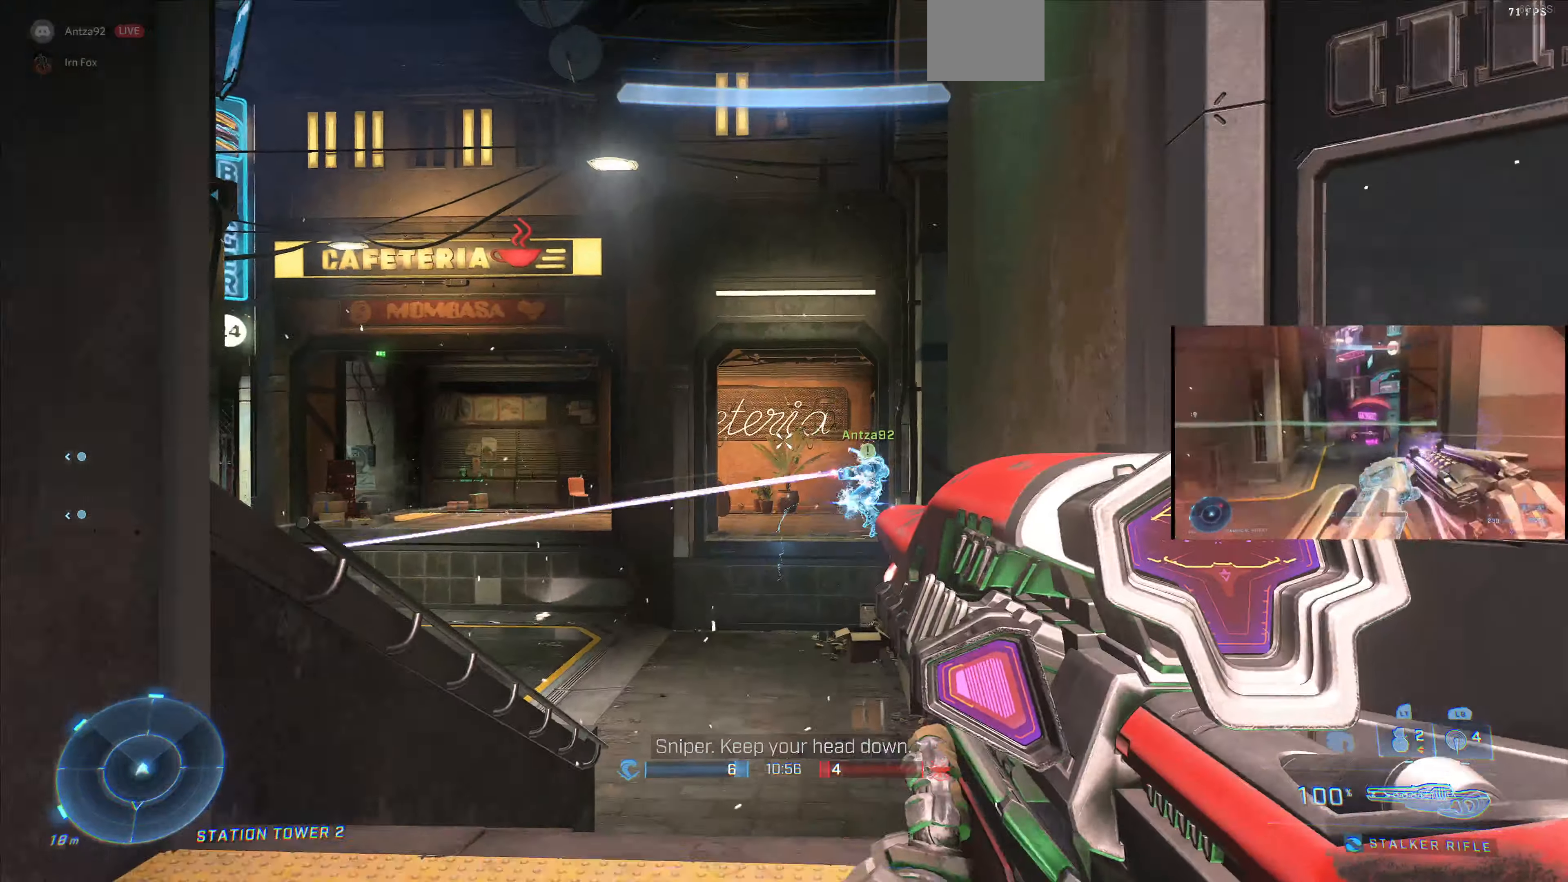
{"buttons": [], "left_stick": "up", "right_stick": "center", "events": [[67, "right_stick", "center"], [233, "right_stick", "up"], [267, "left_stick", "left"], [333, "left_stick", "up"], [433, "right_stick", "center"]]}
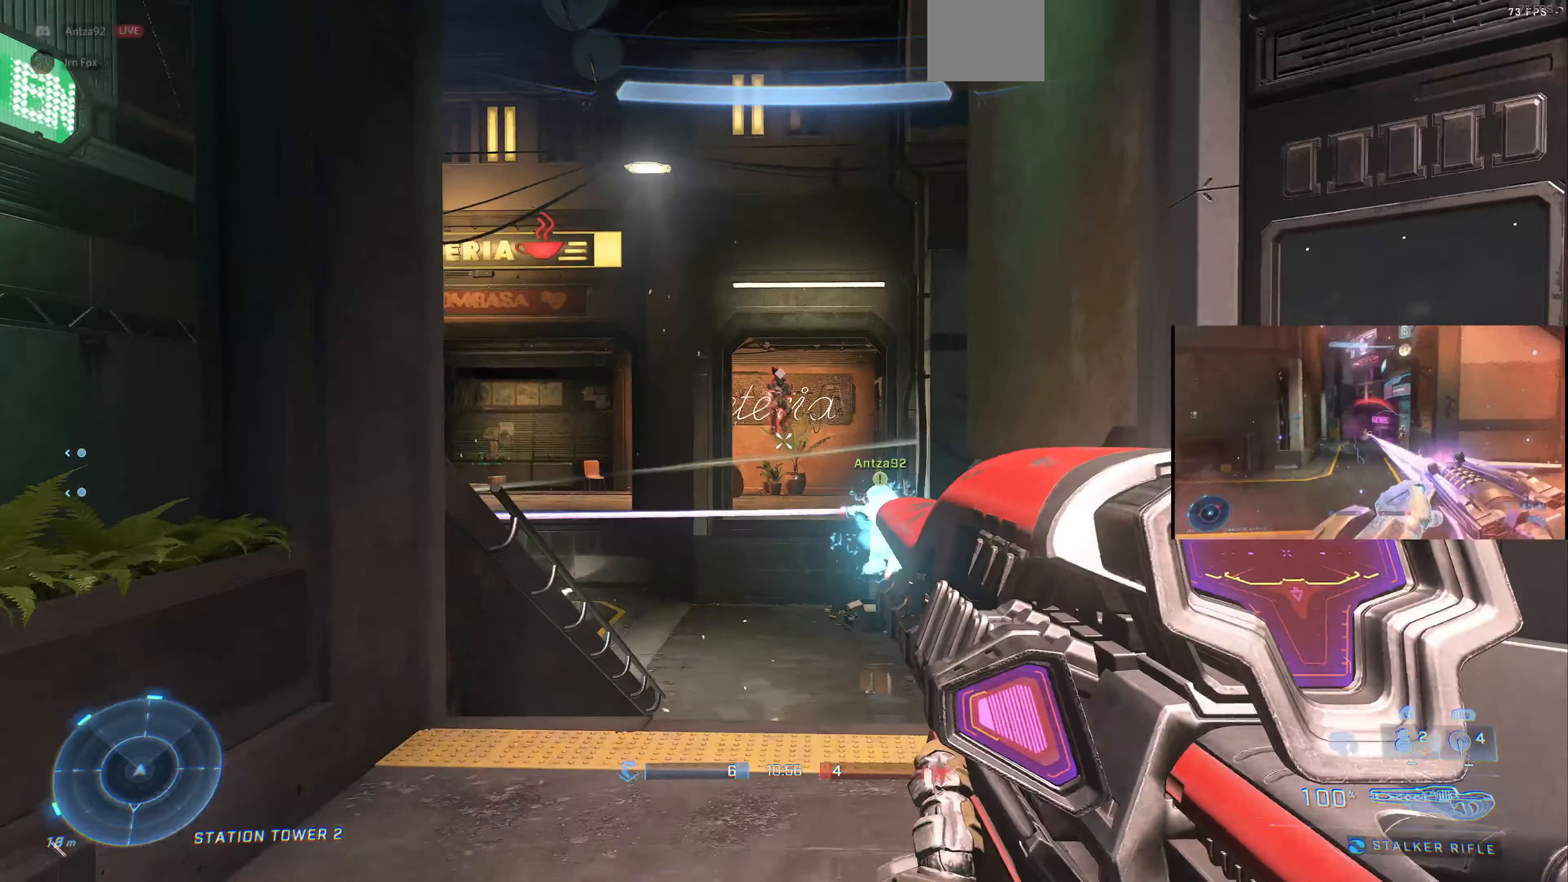
{"buttons": ["R2"], "left_stick": "down", "right_stick": "up", "events": [[100, "right_stick", "down-right"], [167, "R2", "down"], [200, "right_stick", "center"], [300, "R2", "up"], [400, "left_stick", "down-left"], [467, "R2", "down"], [500, "left_stick", "down"], [500, "right_stick", "up"]]}
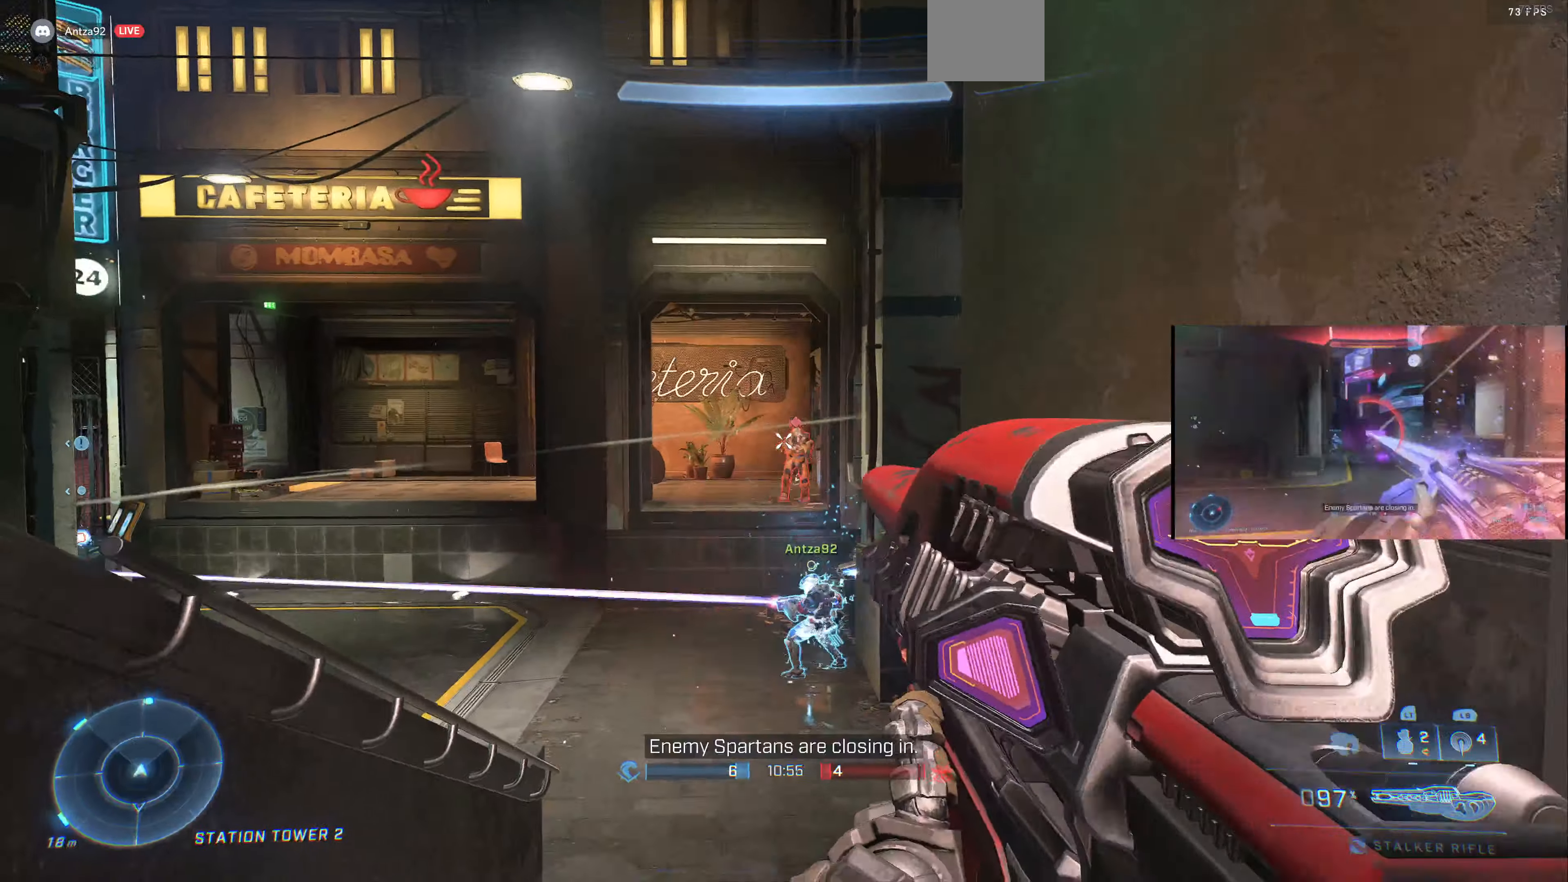
{"buttons": [], "left_stick": "down-right", "right_stick": "center", "events": [[100, "R2", "up"], [100, "right_stick", "center"], [300, "right_stick", "down-left"], [367, "R2", "down"], [400, "right_stick", "center"], [467, "left_stick", "down-right"], [500, "R2", "up"]]}
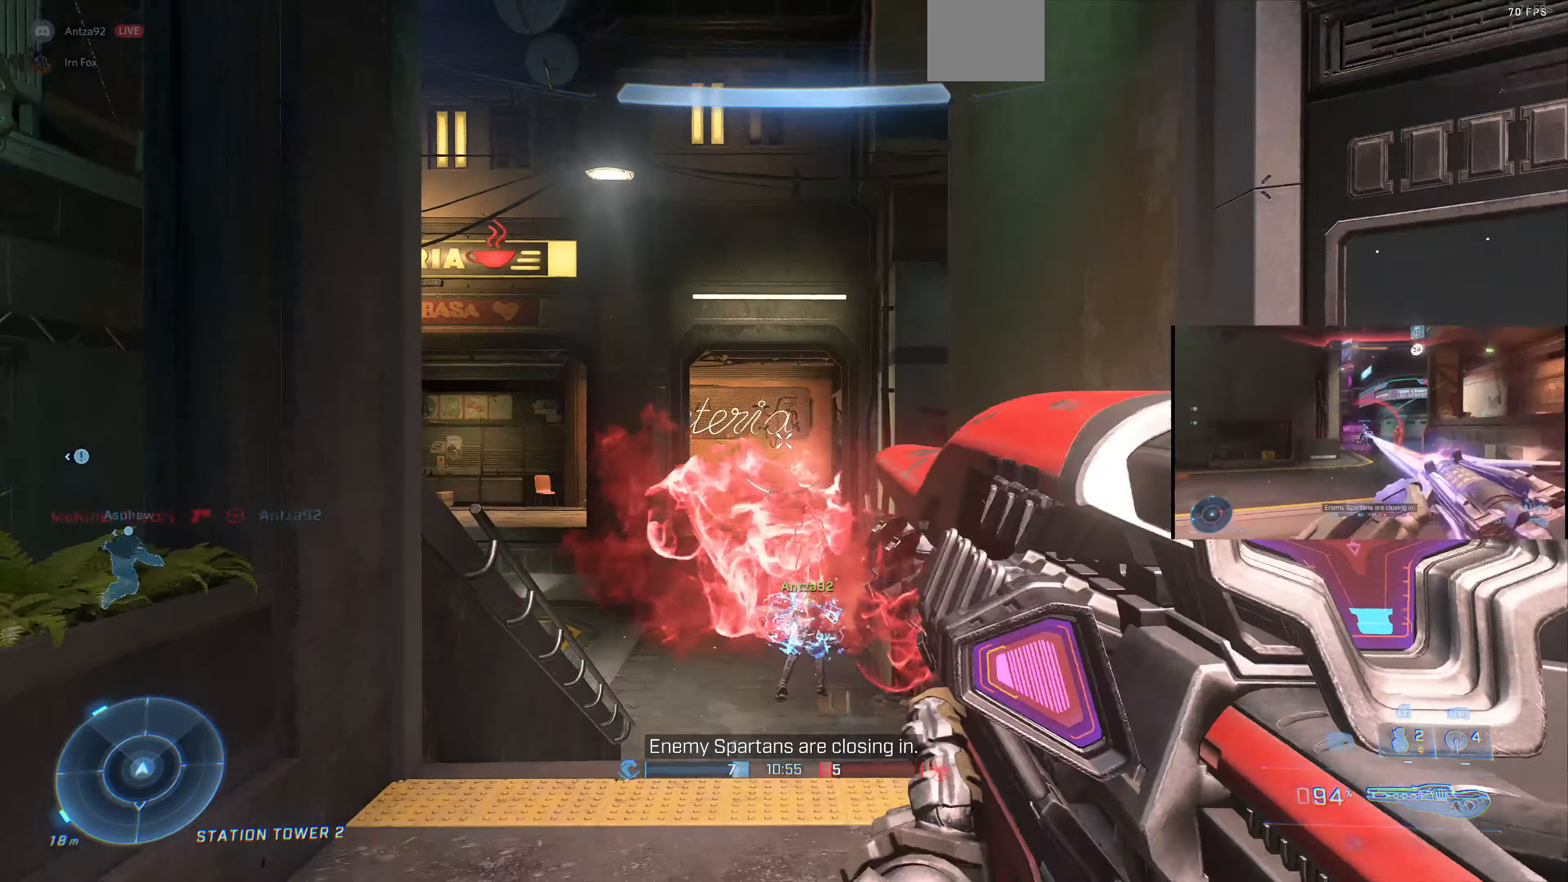
{"buttons": ["R2"], "left_stick": "up", "right_stick": "up", "events": [[200, "left_stick", "up"], [300, "right_stick", "up"], [500, "R2", "down"]]}
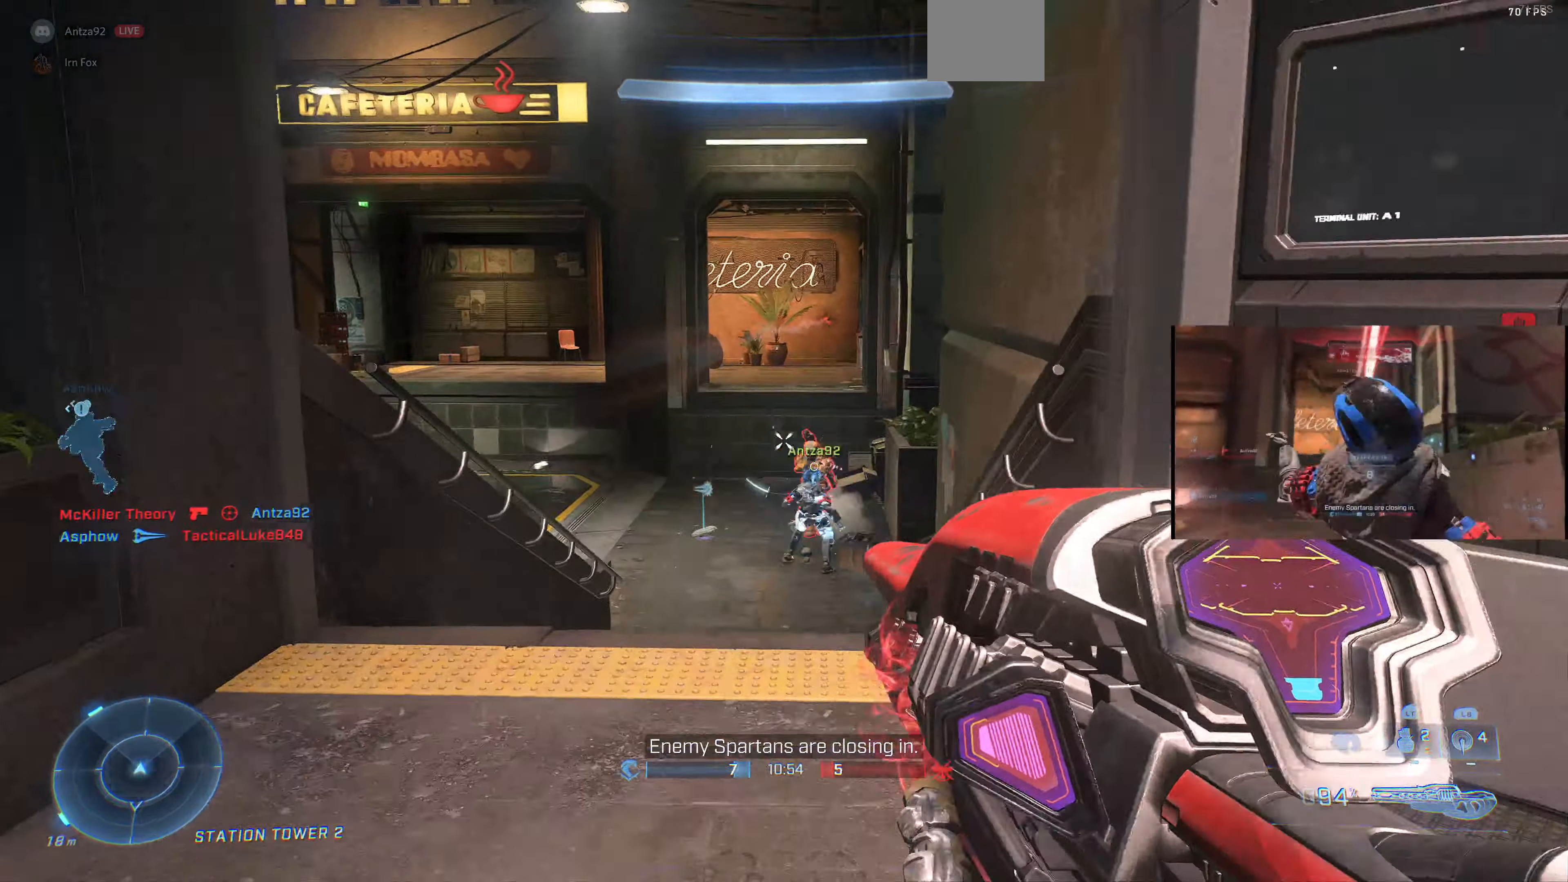
{"buttons": ["R2"], "left_stick": "up", "right_stick": "up", "events": [[100, "right_stick", "center"], [167, "R2", "up"], [300, "right_stick", "right"], [400, "R2", "down"], [400, "right_stick", "up"]]}
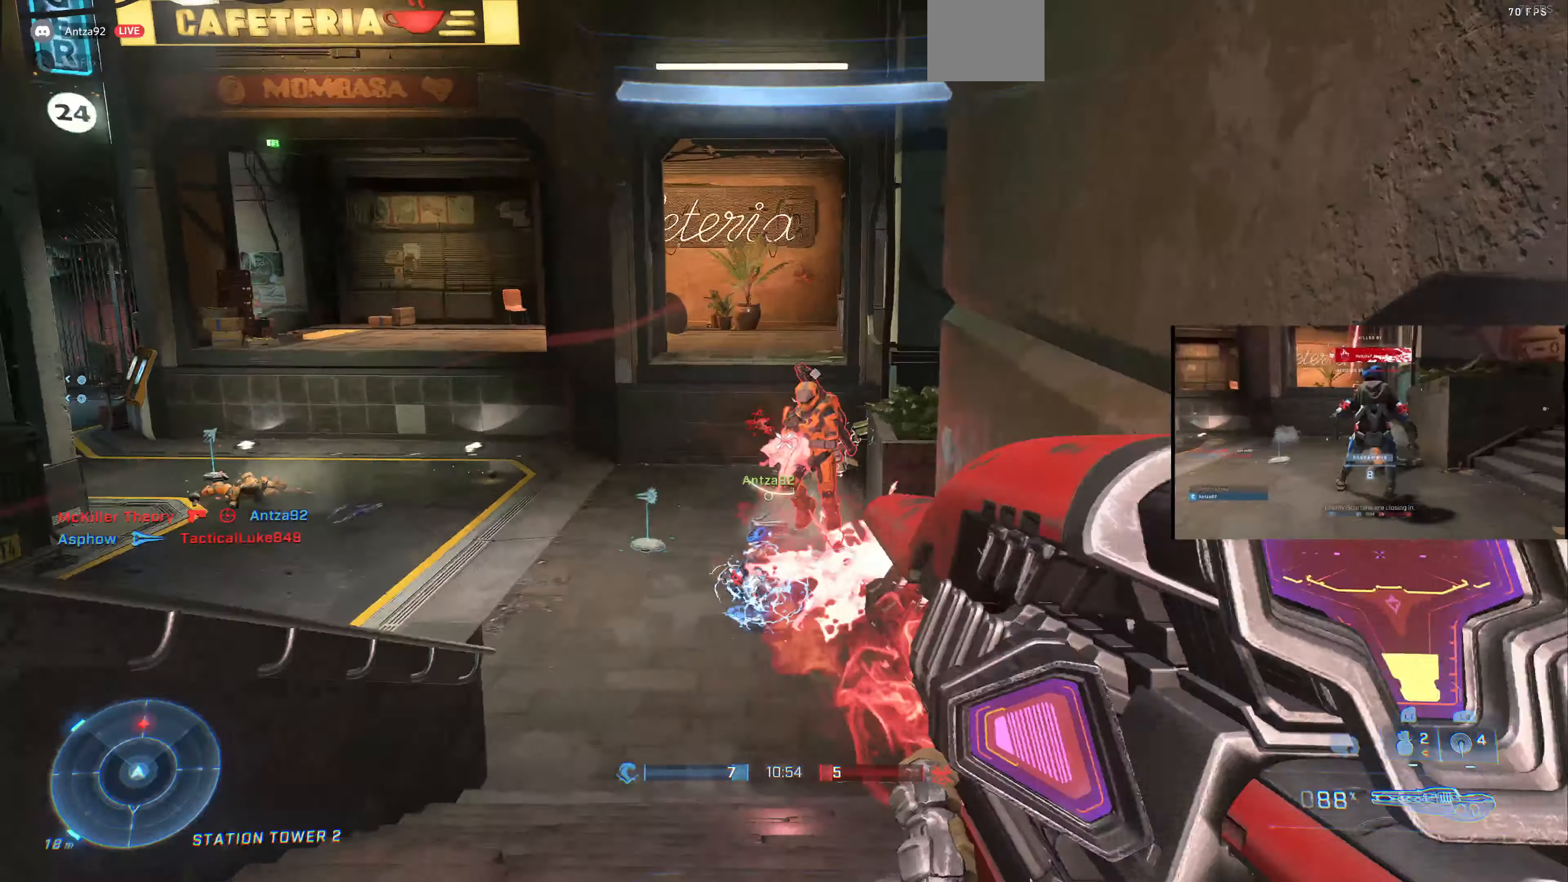
{"buttons": [], "left_stick": "up-left", "right_stick": "right", "events": [[67, "R2", "up"], [100, "R2", "down"], [233, "R2", "up"], [233, "right_stick", "down-right"], [367, "left_stick", "up-left"], [500, "right_stick", "right"]]}
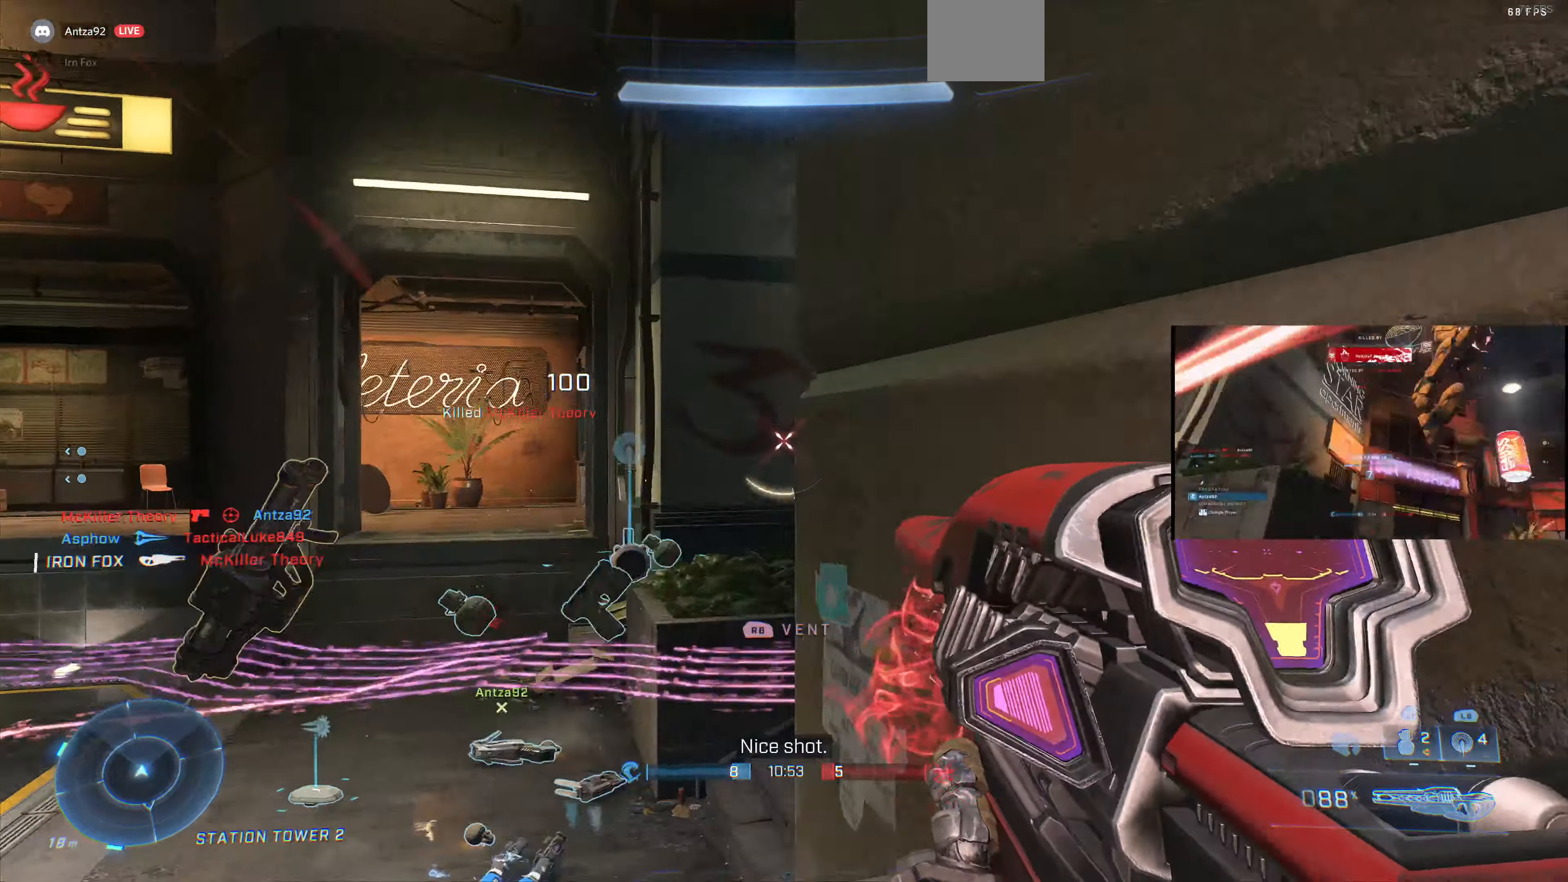
{"buttons": [], "left_stick": "down", "right_stick": "up-left", "events": [[333, "right_stick", "up-left"], [433, "left_stick", "down"]]}
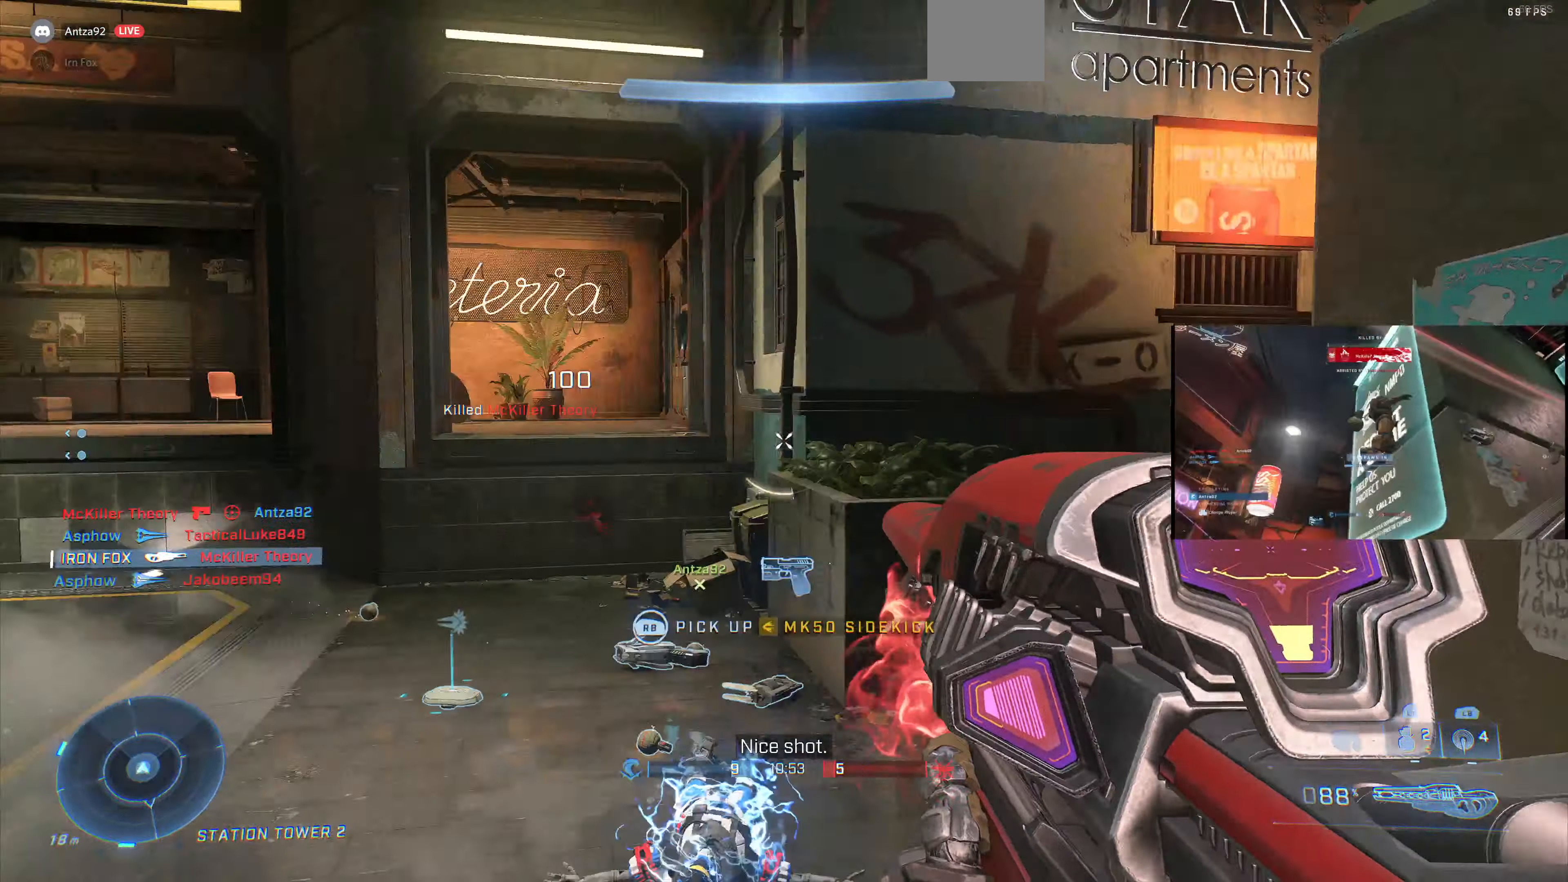
{"buttons": [], "left_stick": "down", "right_stick": "center", "events": [[233, "right_stick", "center"], [300, "right_stick", "left"], [433, "right_stick", "center"]]}
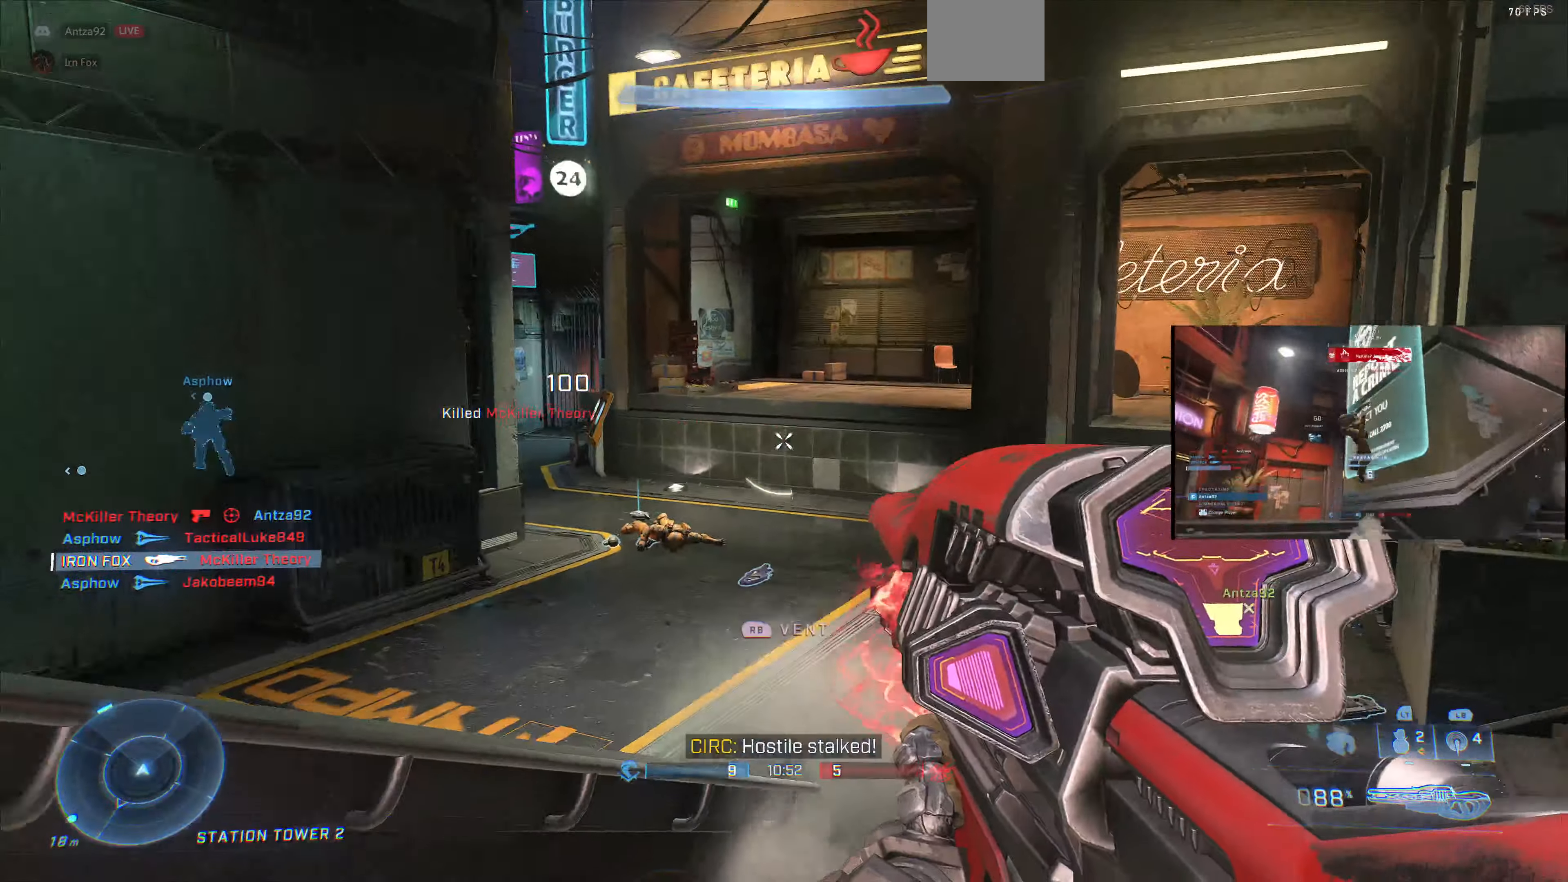
{"buttons": [], "left_stick": "down", "right_stick": "up-right", "events": [[100, "right_stick", "up-right"]]}
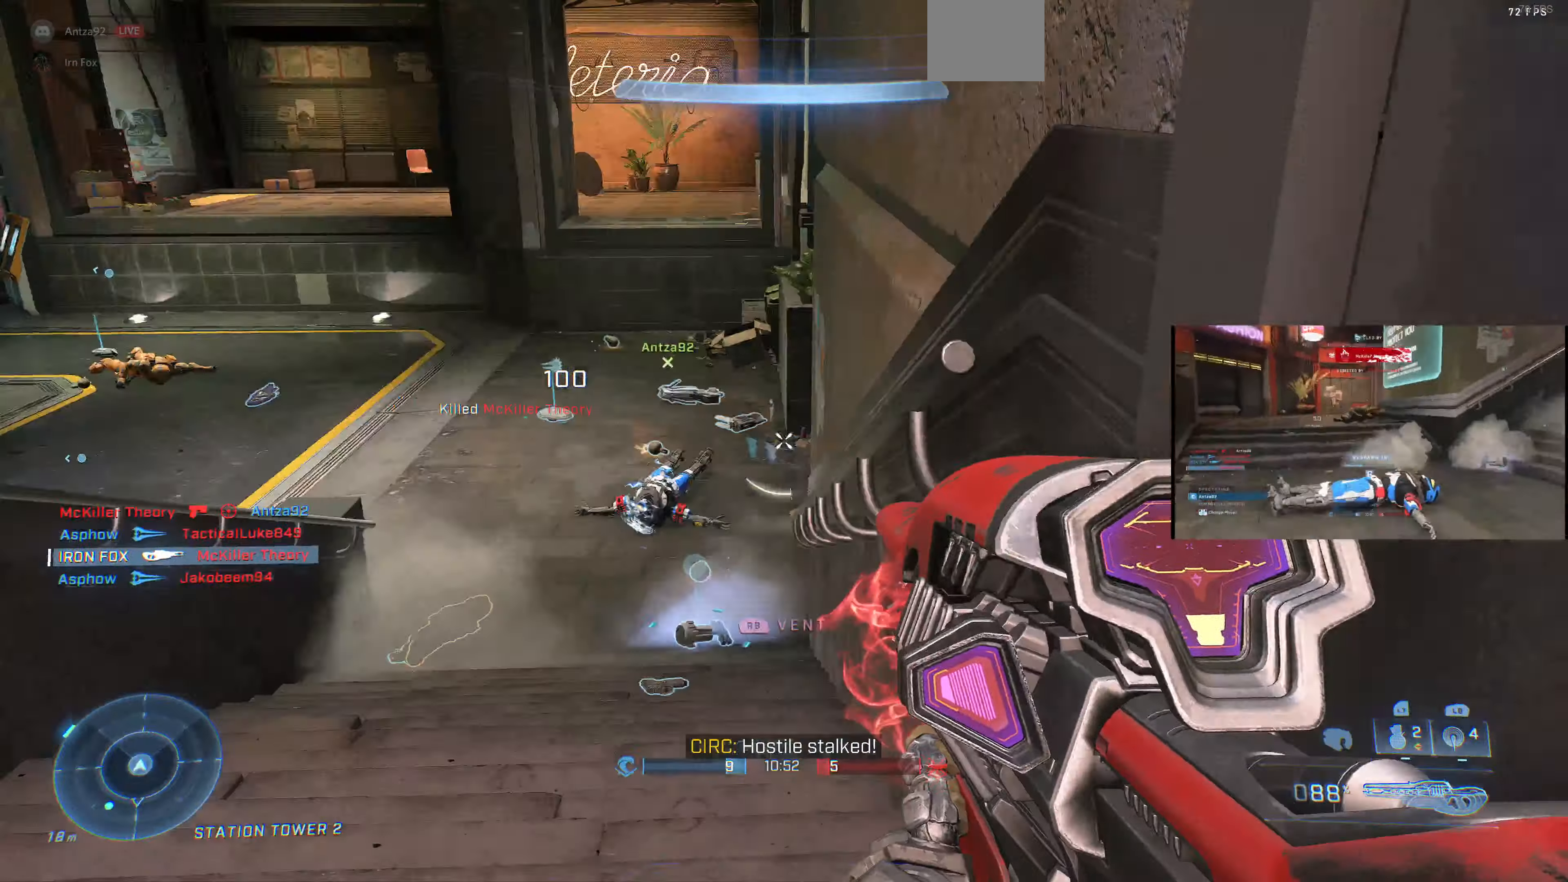
{"buttons": [], "left_stick": "right", "right_stick": "right", "events": [[33, "right_stick", "center"], [133, "left_stick", "down-right"], [200, "right_stick", "right"], [233, "left_stick", "right"]]}
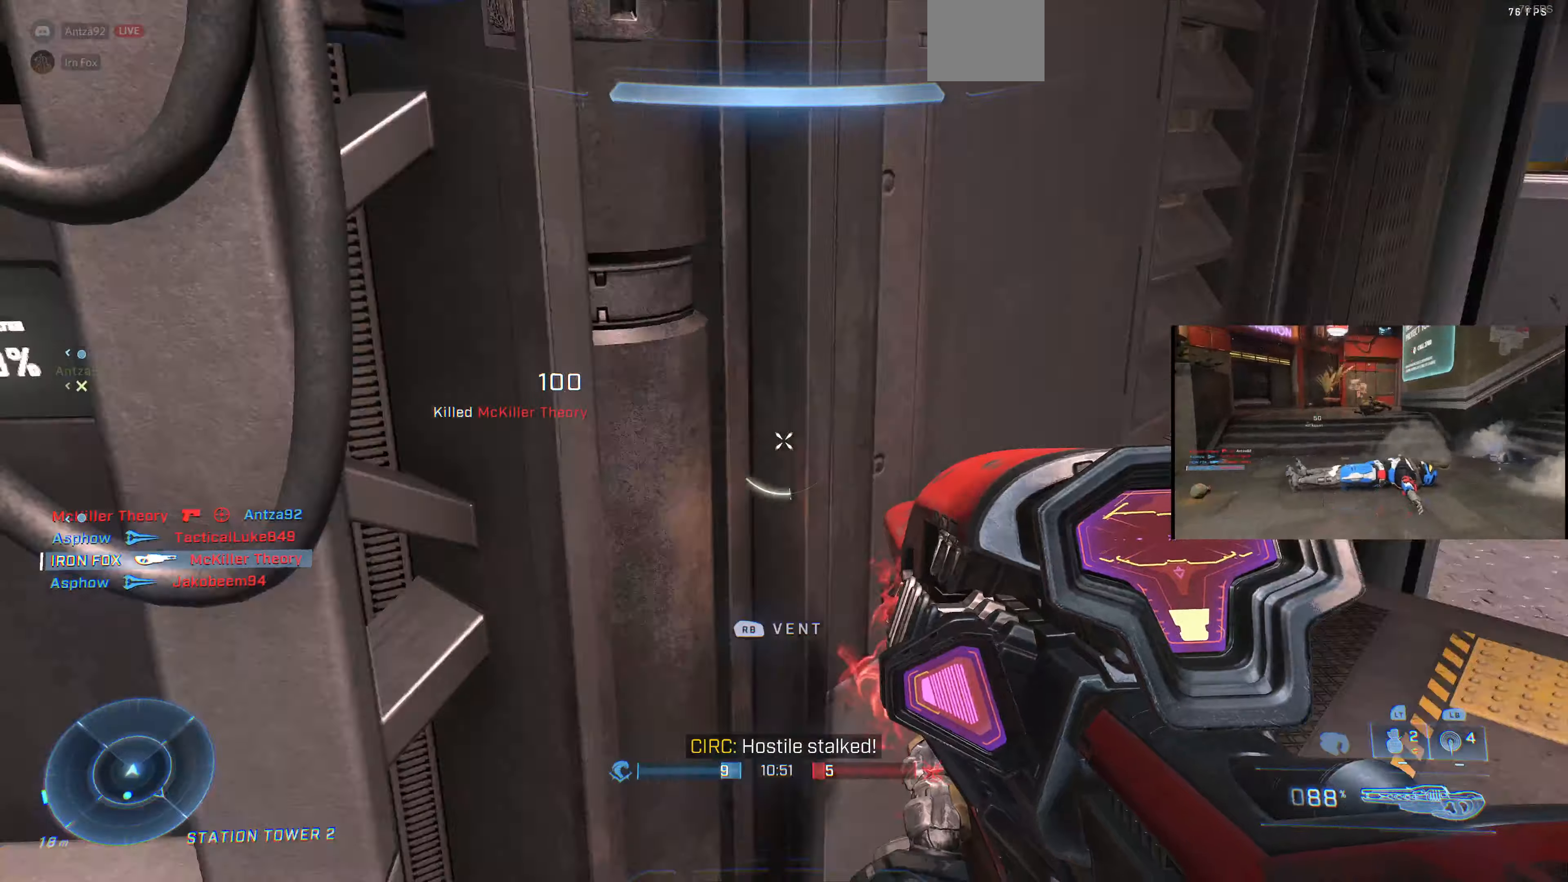
{"buttons": [], "left_stick": "up-right", "right_stick": "center", "events": [[33, "left_stick", "up-right"], [166, "right_stick", "center"], [300, "TRIANGLE", "down"], [400, "TRIANGLE", "up"]]}
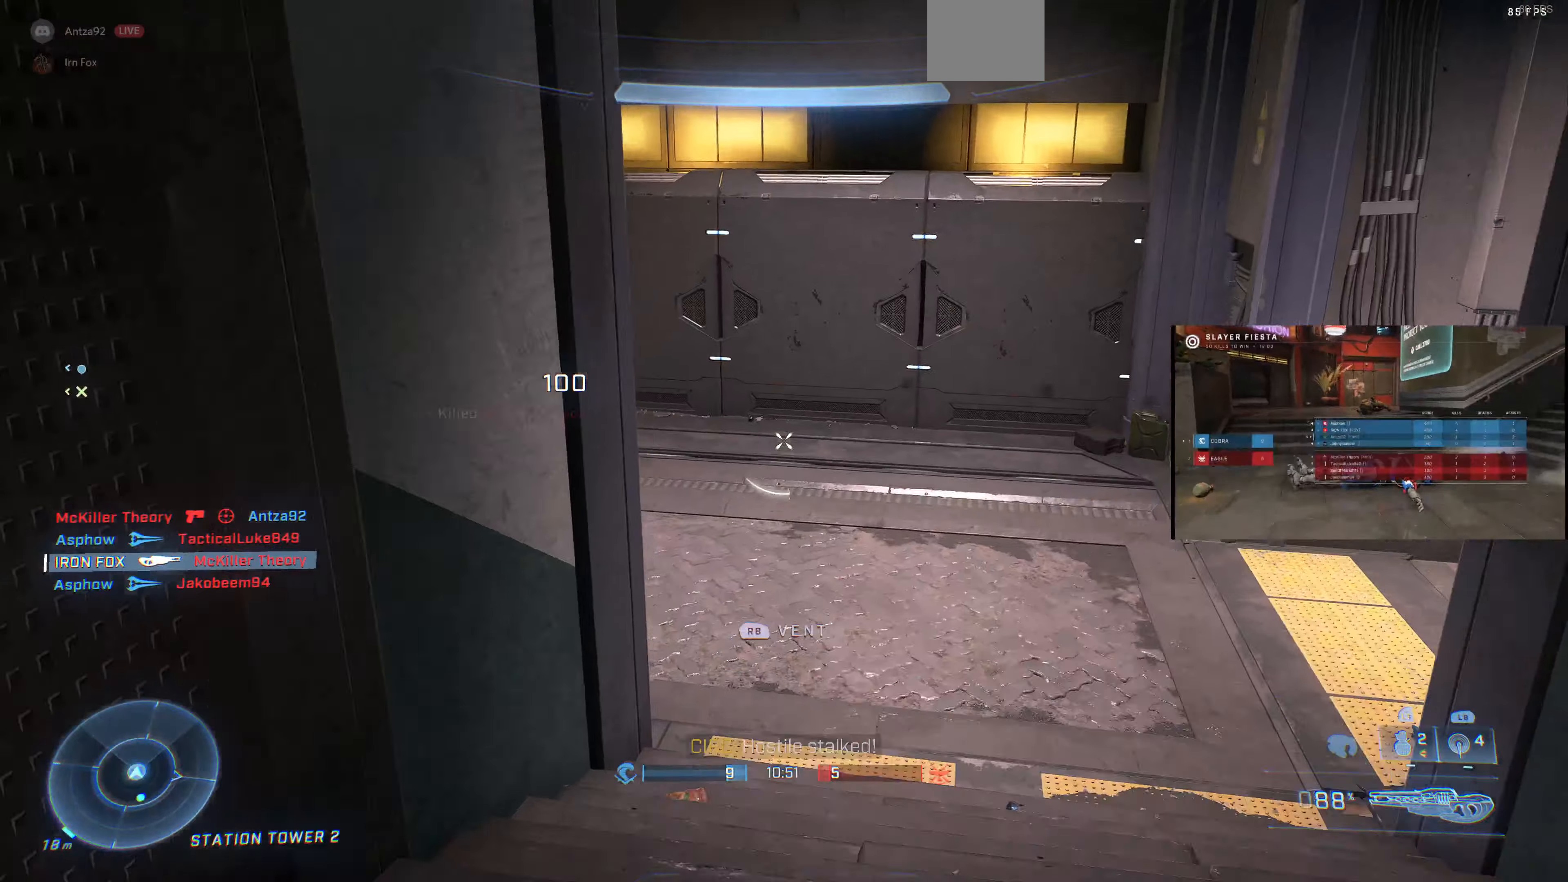
{"buttons": [], "left_stick": "up-right", "right_stick": "down-left", "events": [[366, "right_stick", "down-left"]]}
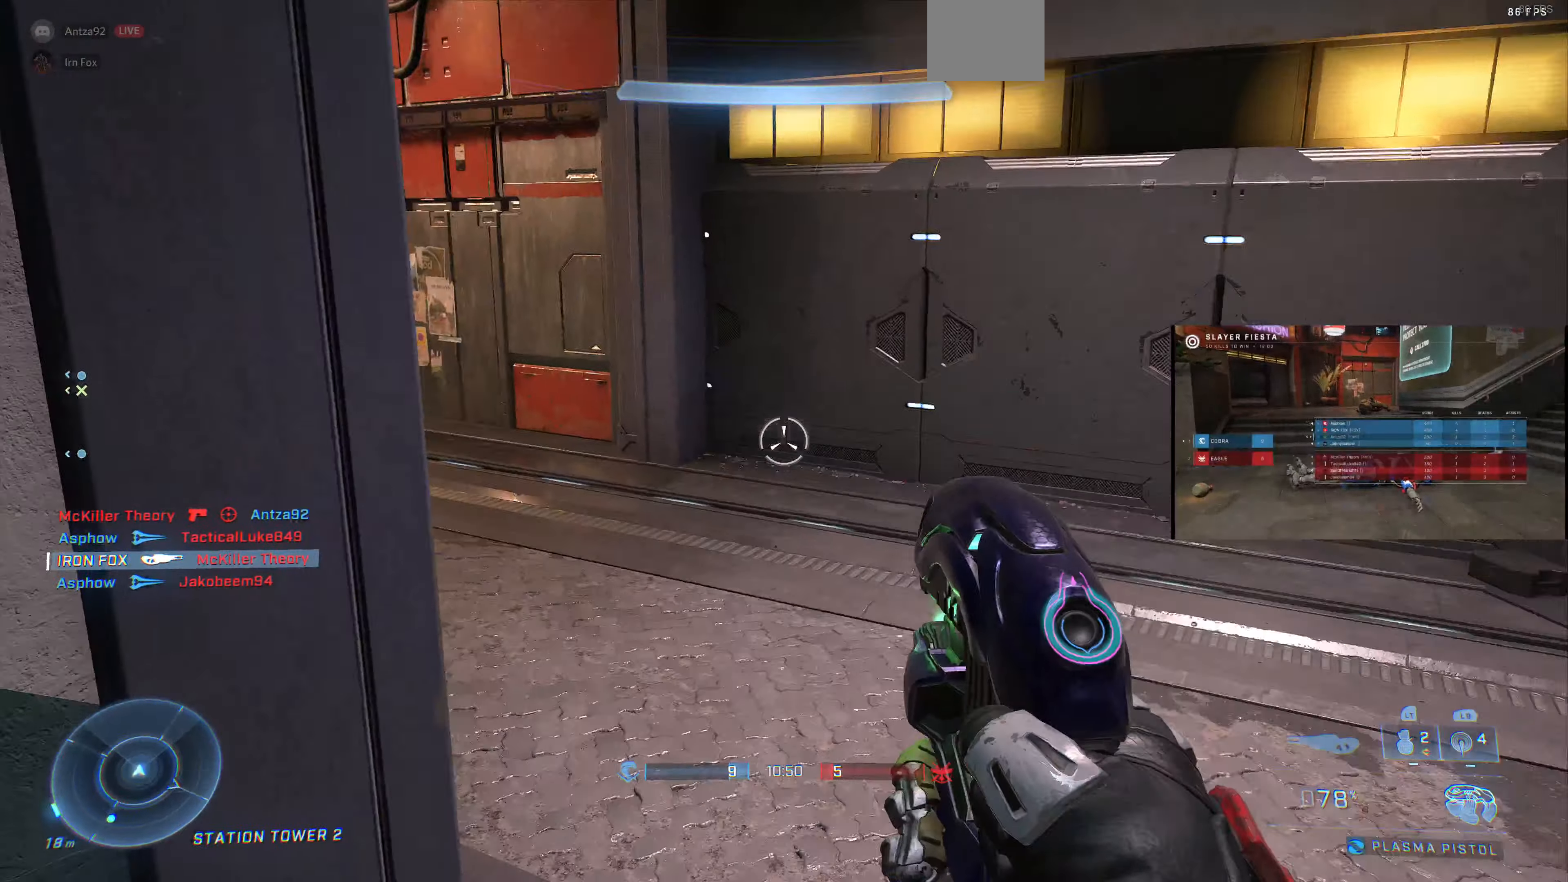
{"buttons": [], "left_stick": "up-right", "right_stick": "left", "events": [[66, "right_stick", "left"]]}
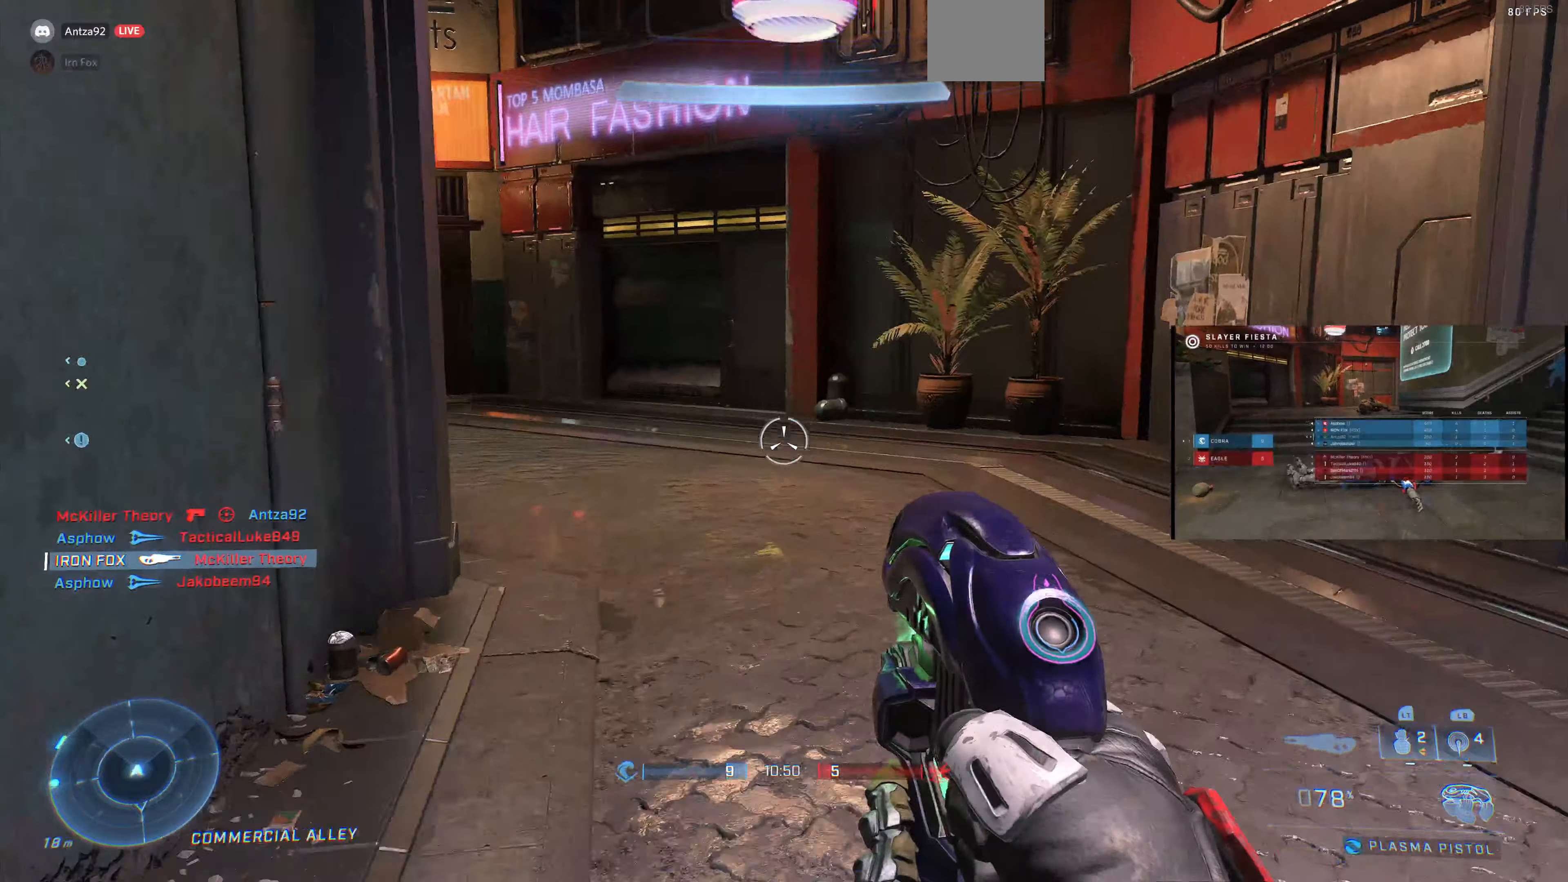
{"buttons": [], "left_stick": "up-right", "right_stick": "left", "events": [[333, "right_stick", "center"], [433, "right_stick", "left"]]}
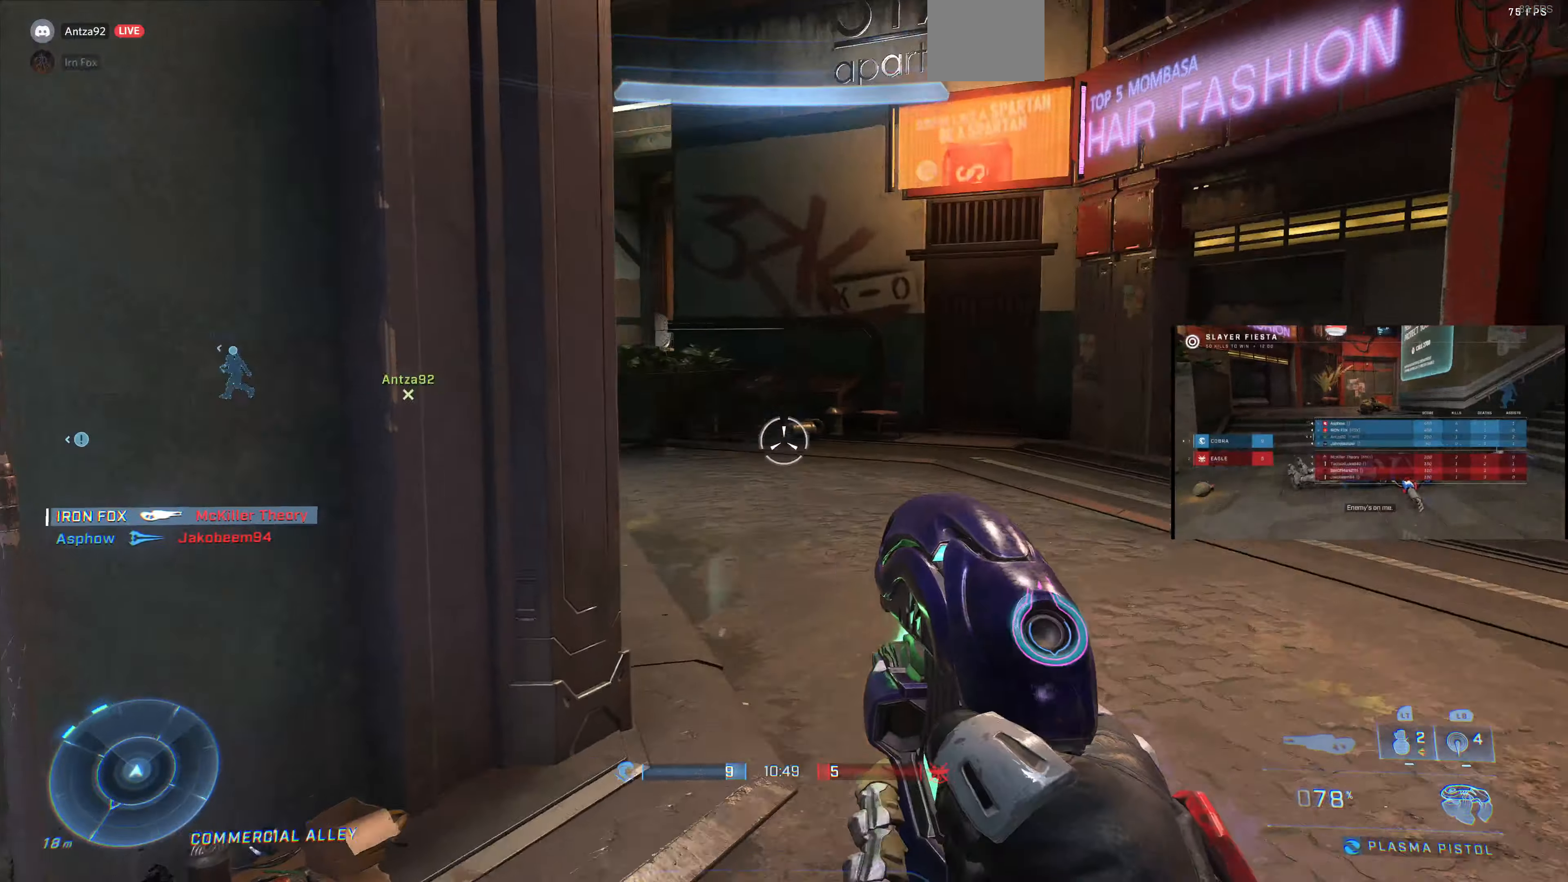
{"buttons": [], "left_stick": "up-right", "right_stick": "center", "events": [[166, "right_stick", "center"], [233, "right_stick", "left"], [433, "right_stick", "center"]]}
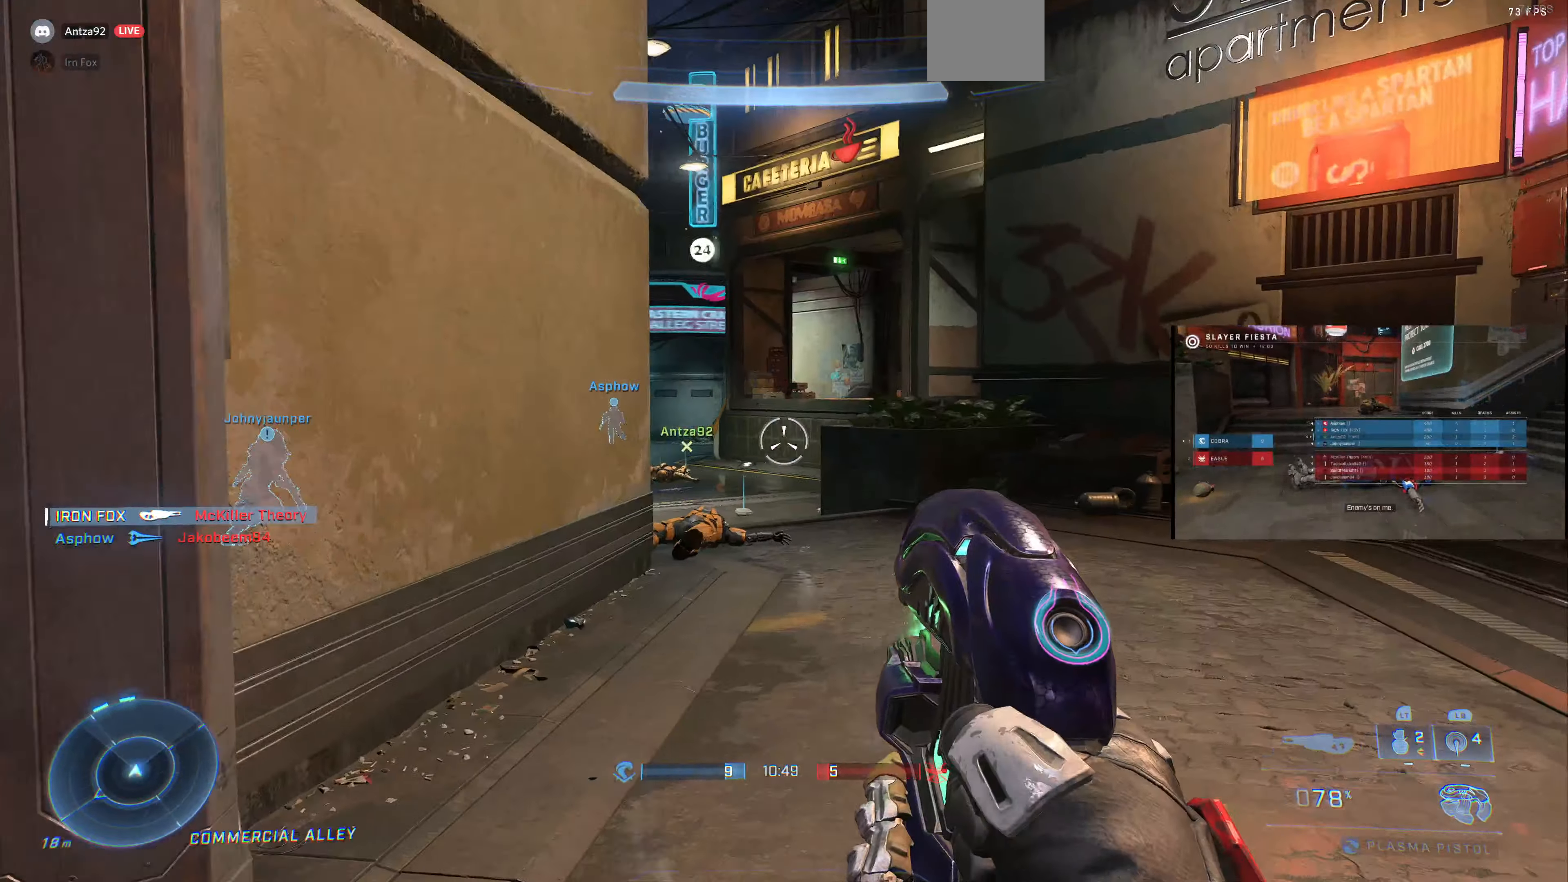
{"buttons": [], "left_stick": "up", "right_stick": "center", "events": [[500, "left_stick", "up"]]}
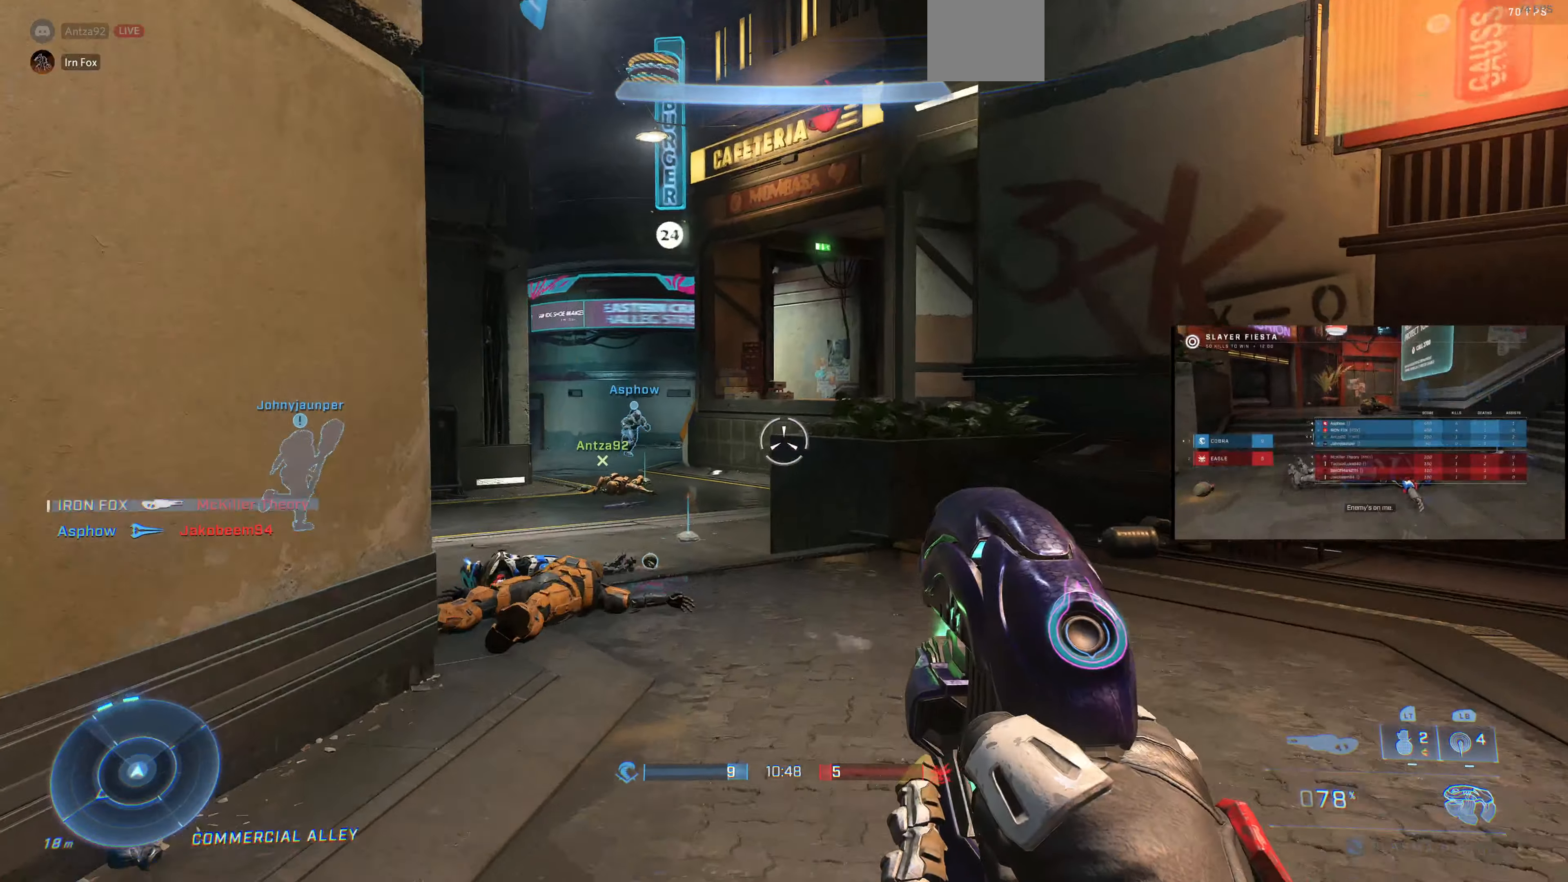
{"buttons": [], "left_stick": "up", "right_stick": "center", "events": [[66, "right_stick", "up-left"], [300, "right_stick", "center"]]}
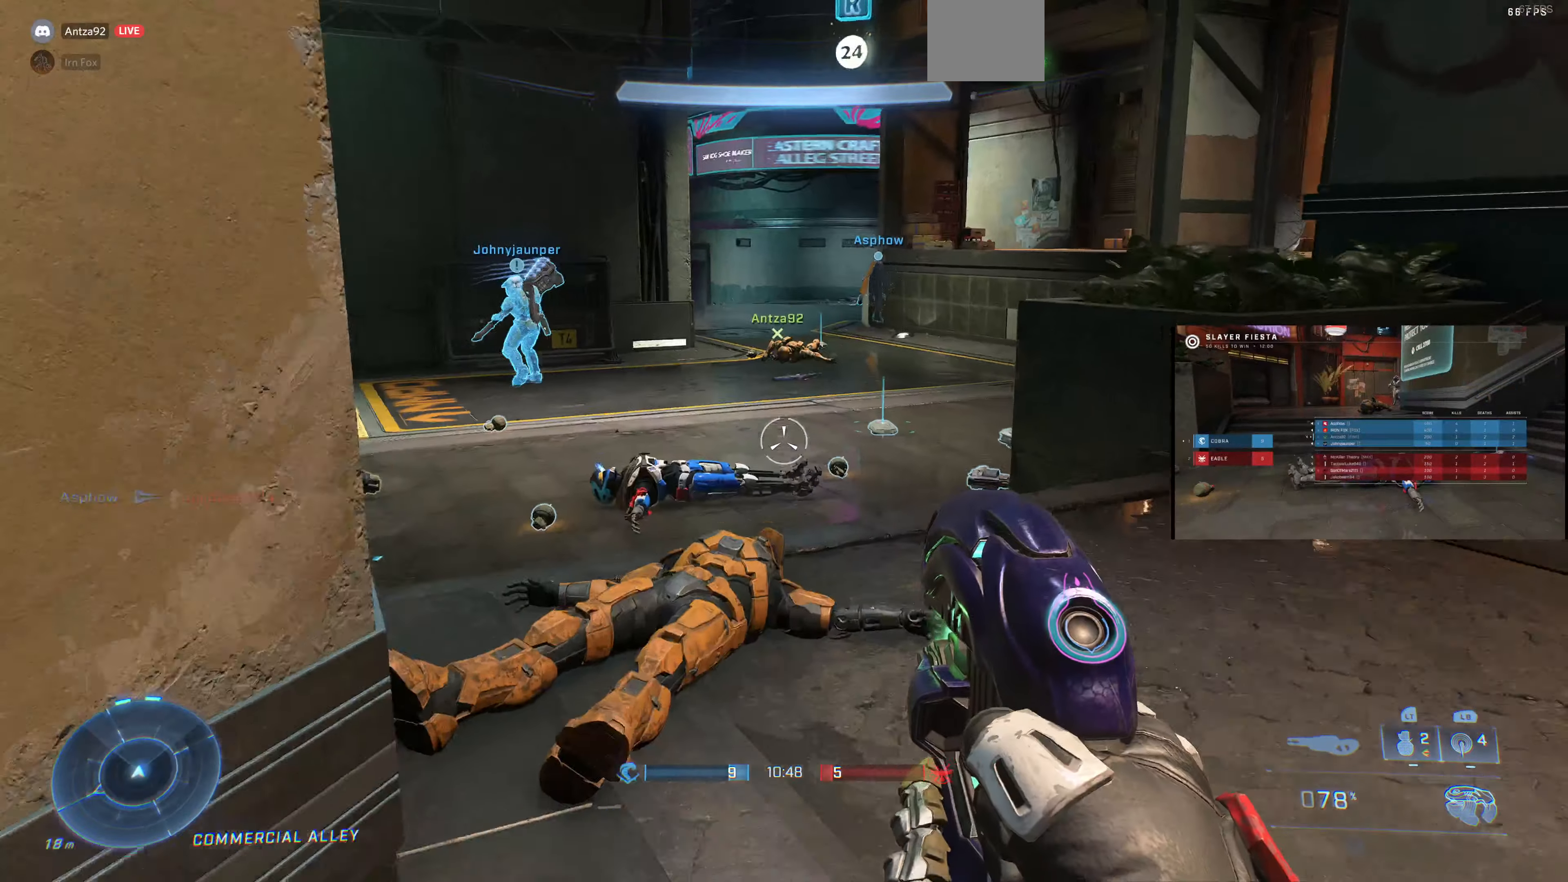
{"buttons": [], "left_stick": "up", "right_stick": "center", "events": [[66, "right_stick", "down-right"], [266, "right_stick", "center"], [433, "right_stick", "left"], [500, "right_stick", "center"]]}
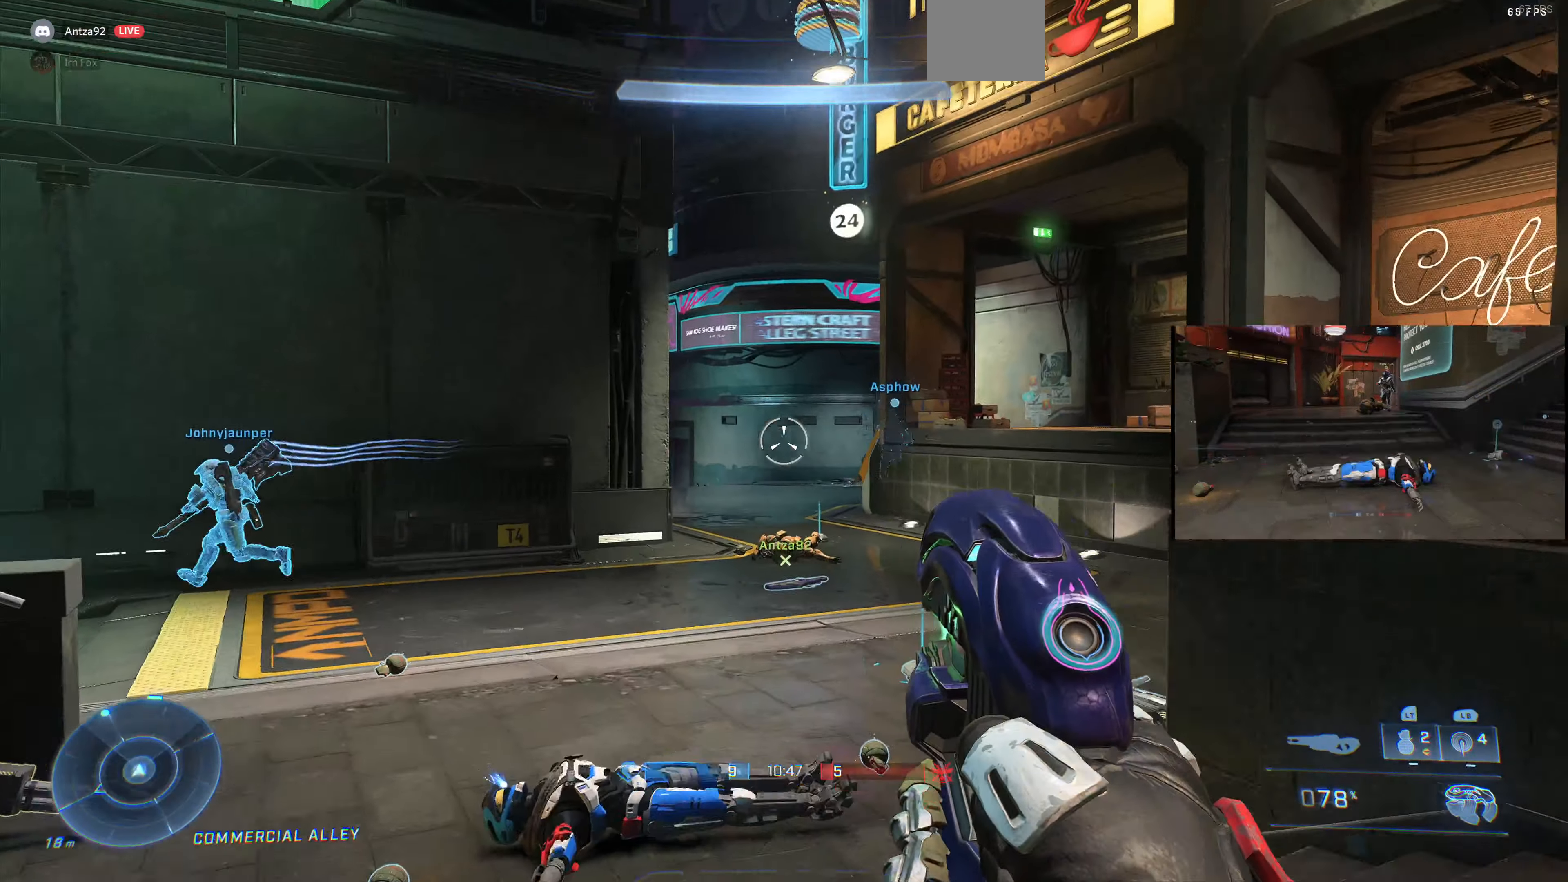
{"buttons": [], "left_stick": "center", "right_stick": "center", "events": [[66, "left_stick", "center"], [133, "right_stick", "left"], [200, "left_stick", "up-left"], [200, "right_stick", "center"], [300, "L1", "down"], [400, "L1", "up"], [466, "left_stick", "center"]]}
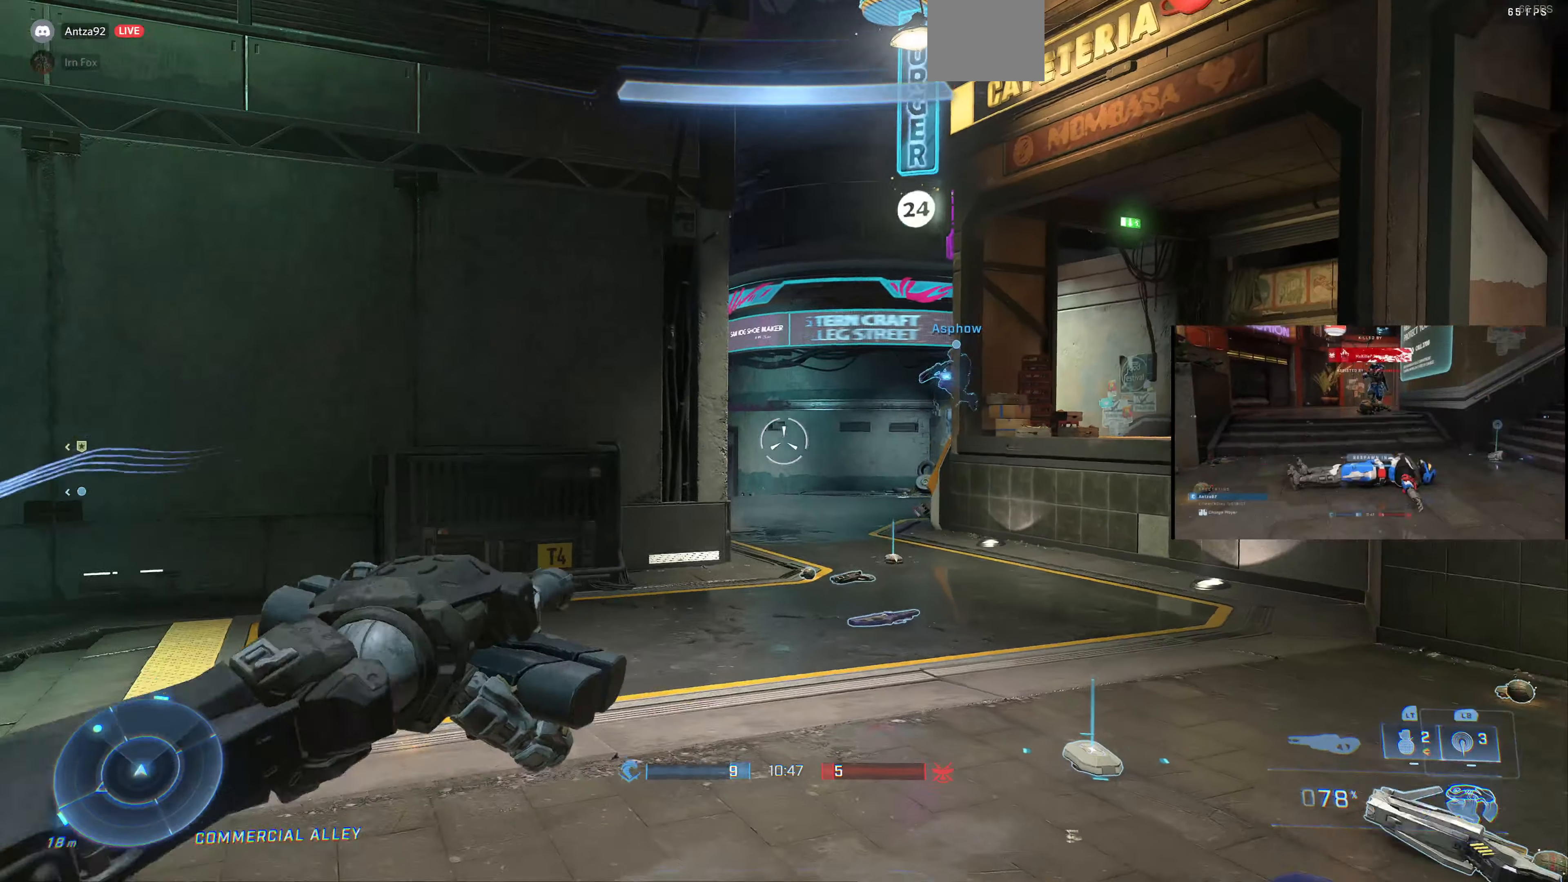
{"buttons": [], "left_stick": "down", "right_stick": "center", "events": [[66, "left_stick", "down"], [100, "right_stick", "up"], [500, "right_stick", "center"]]}